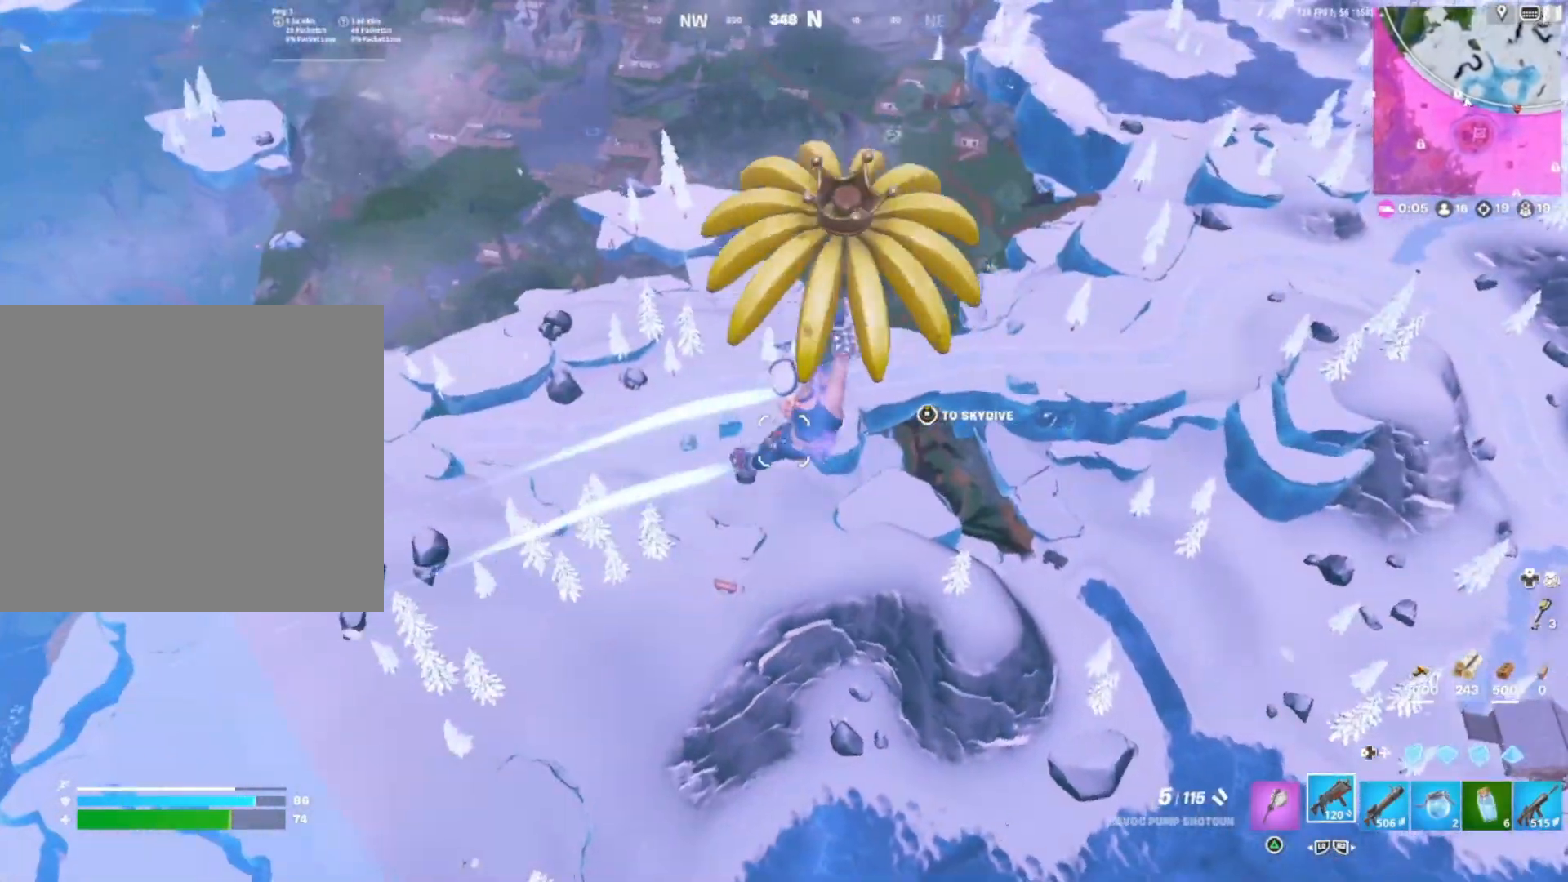
Gameplay with a controller (PlayStation layout); each line is a JSON object with the inputs held at the frame after it. "events" lists button and stick changes between this image and that frame as [ms after this image, input, new state], when the widget could be followed in between. Not read: left_stick.
{"buttons": [], "right_stick": "center", "events": [[150, "right_stick", "left"], [317, "right_stick", "center"]]}
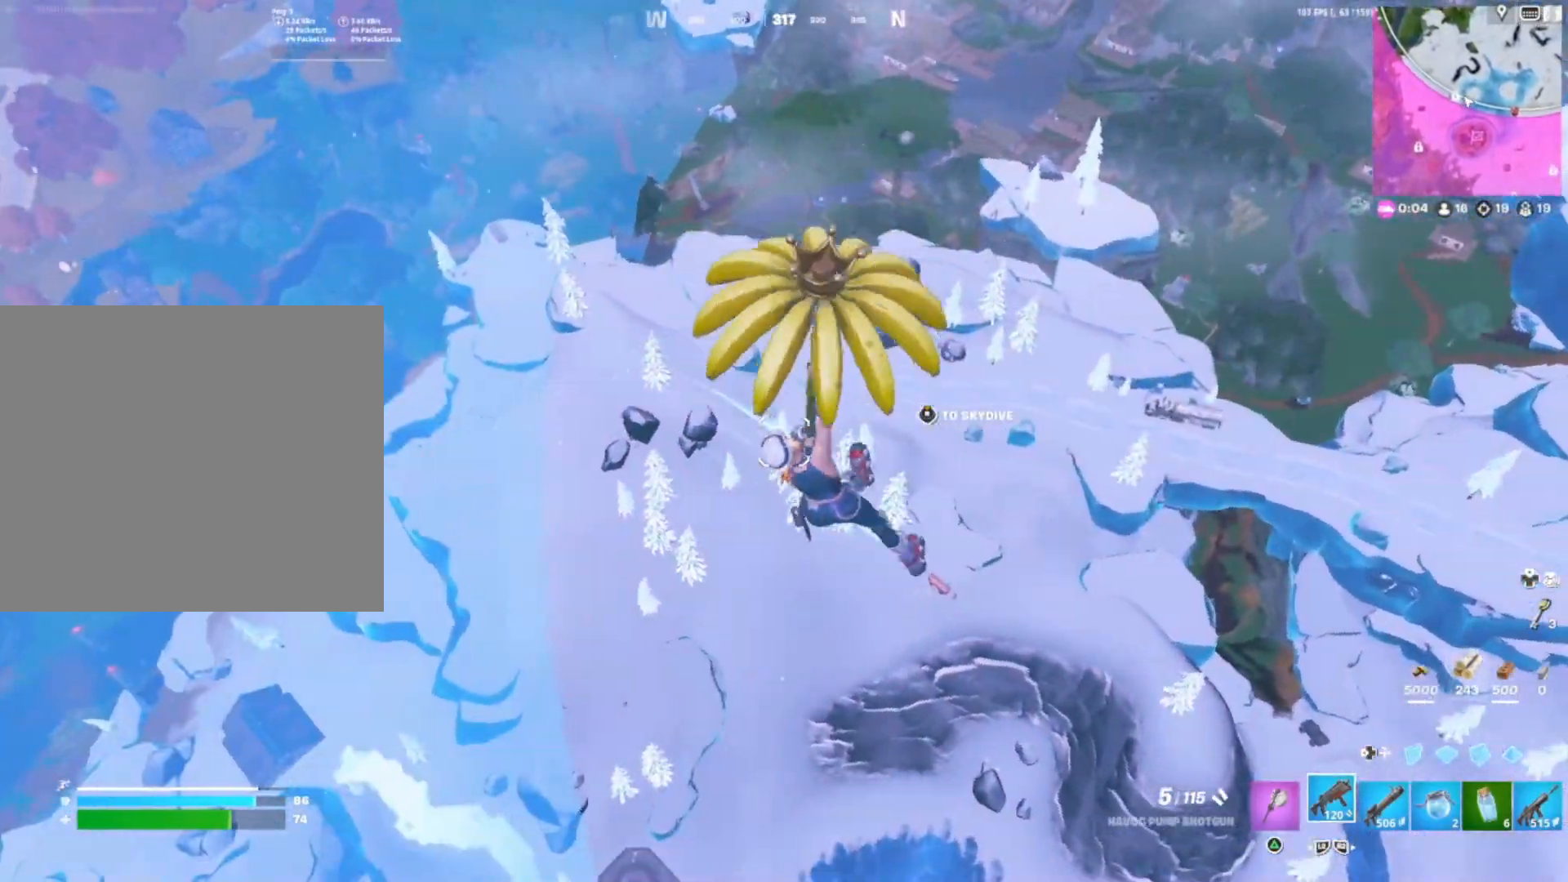
{"buttons": [], "right_stick": "center", "events": []}
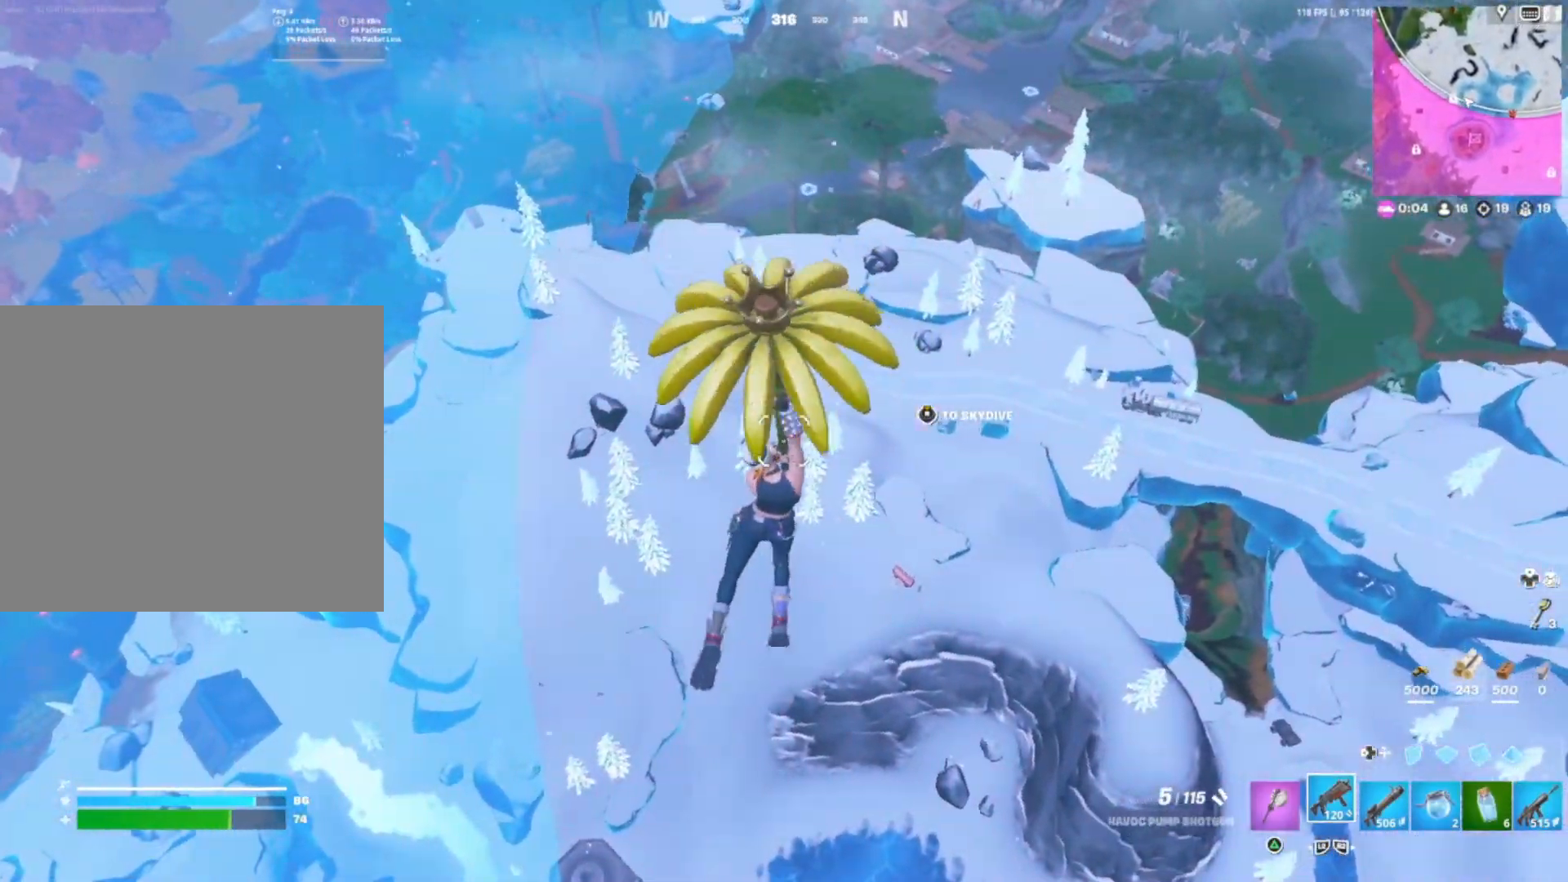
{"buttons": [], "right_stick": "center", "events": [[83, "right_stick", "right"], [267, "right_stick", "center"]]}
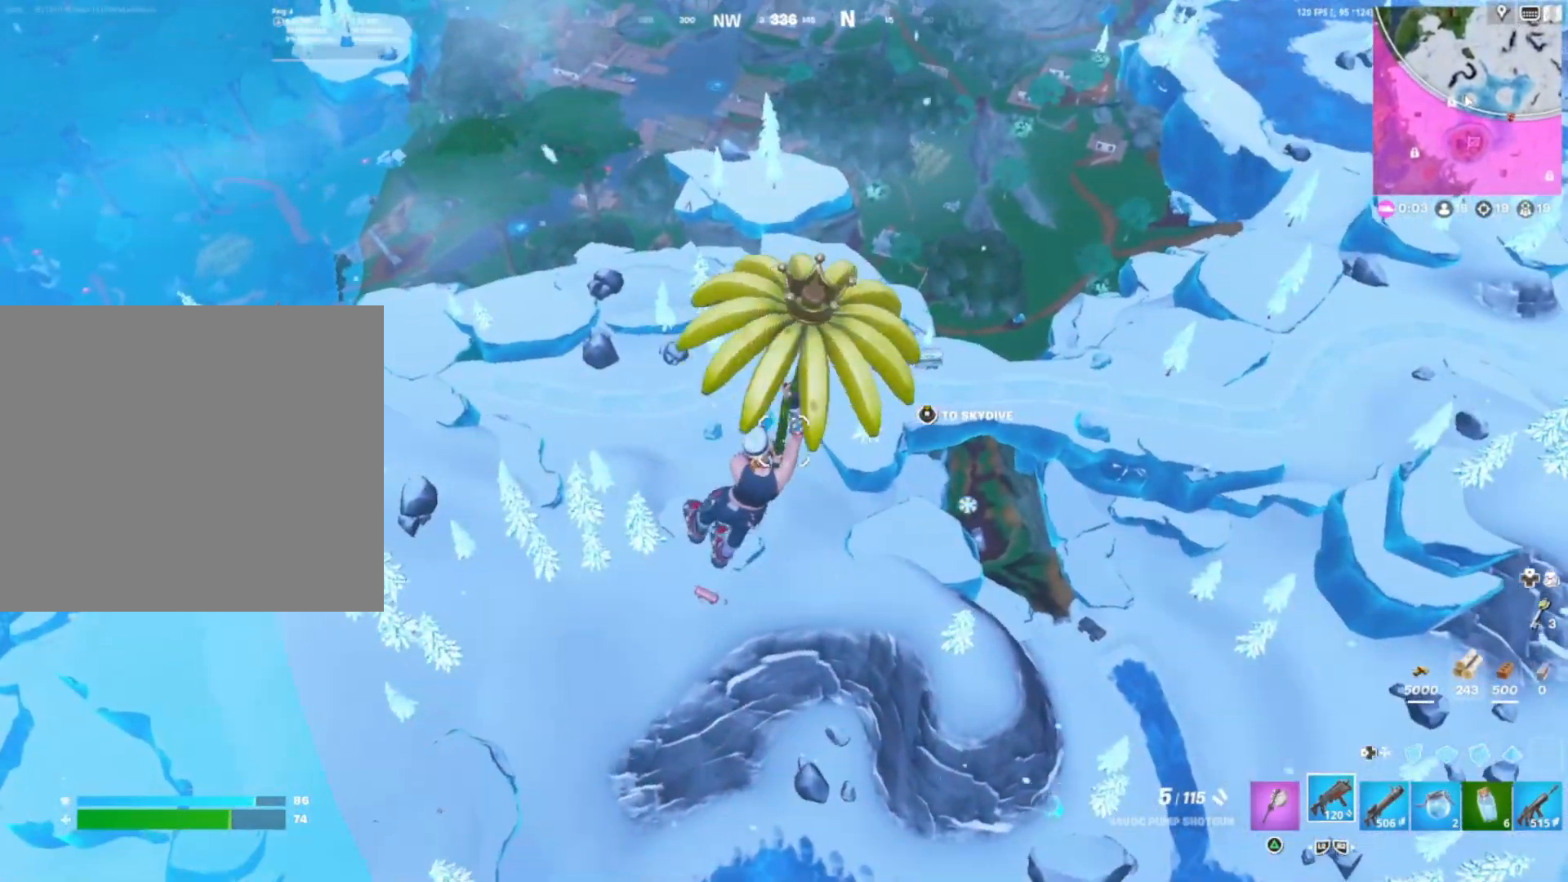
{"buttons": [], "right_stick": "center", "events": []}
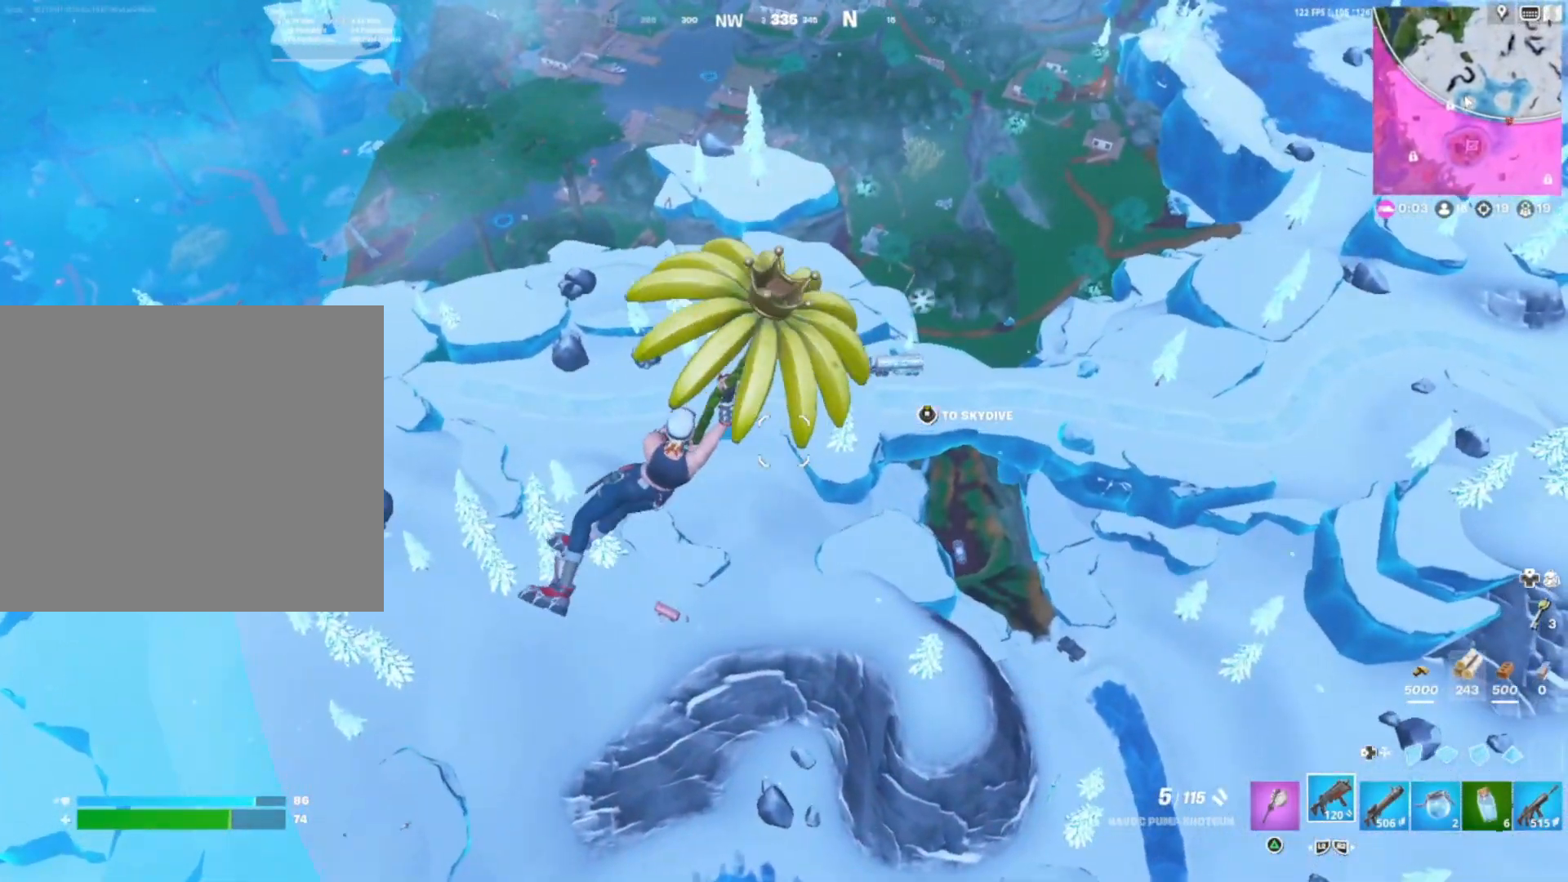
{"buttons": [], "right_stick": "center", "events": []}
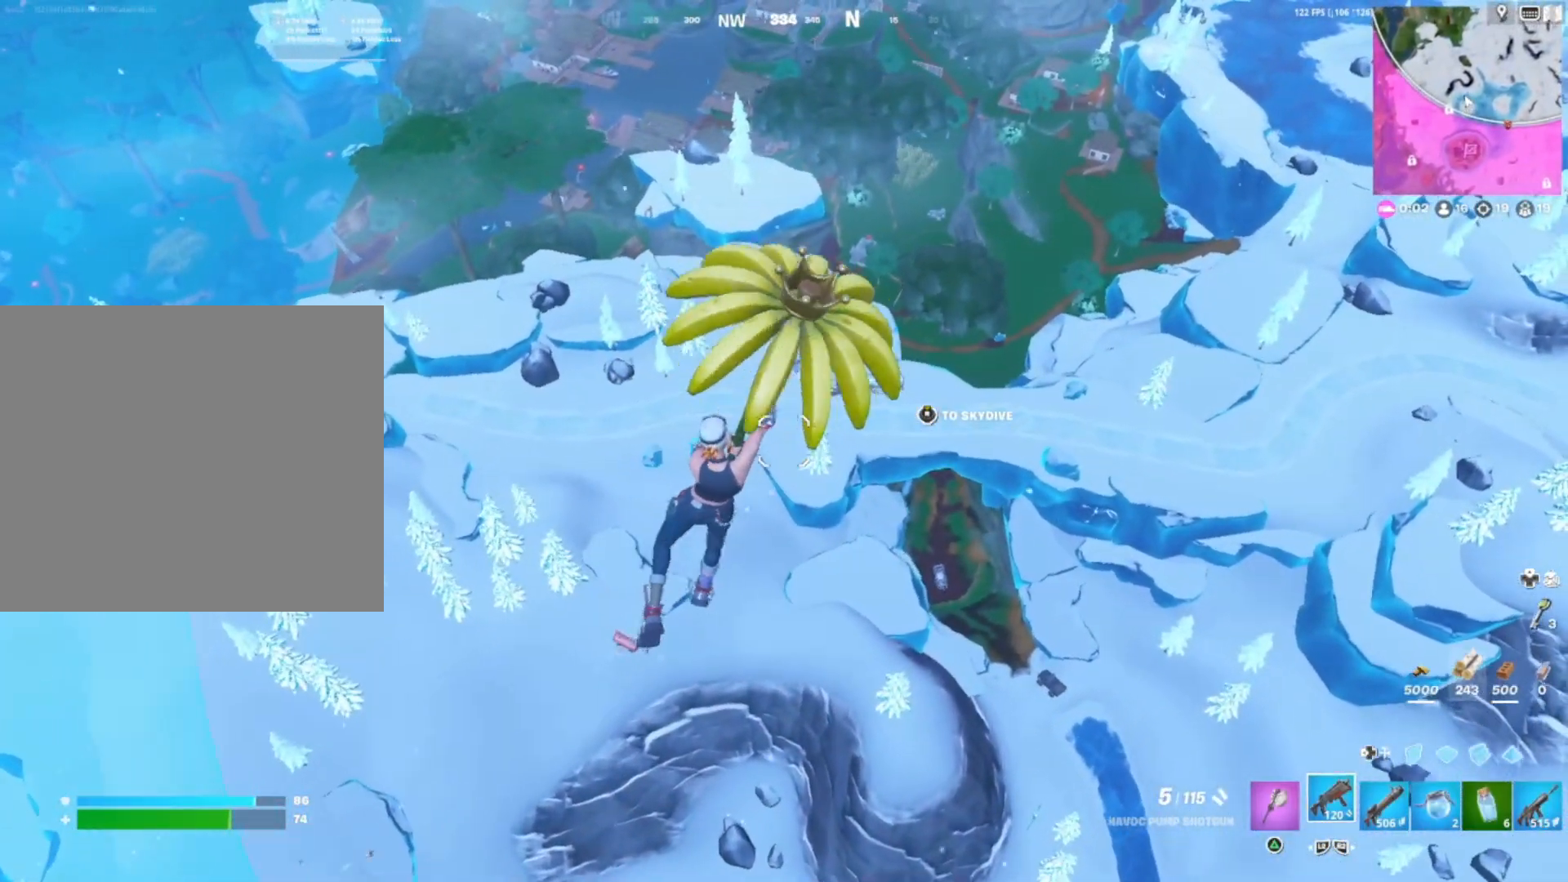
{"buttons": [], "right_stick": "center", "events": [[250, "right_stick", "right"], [417, "right_stick", "center"]]}
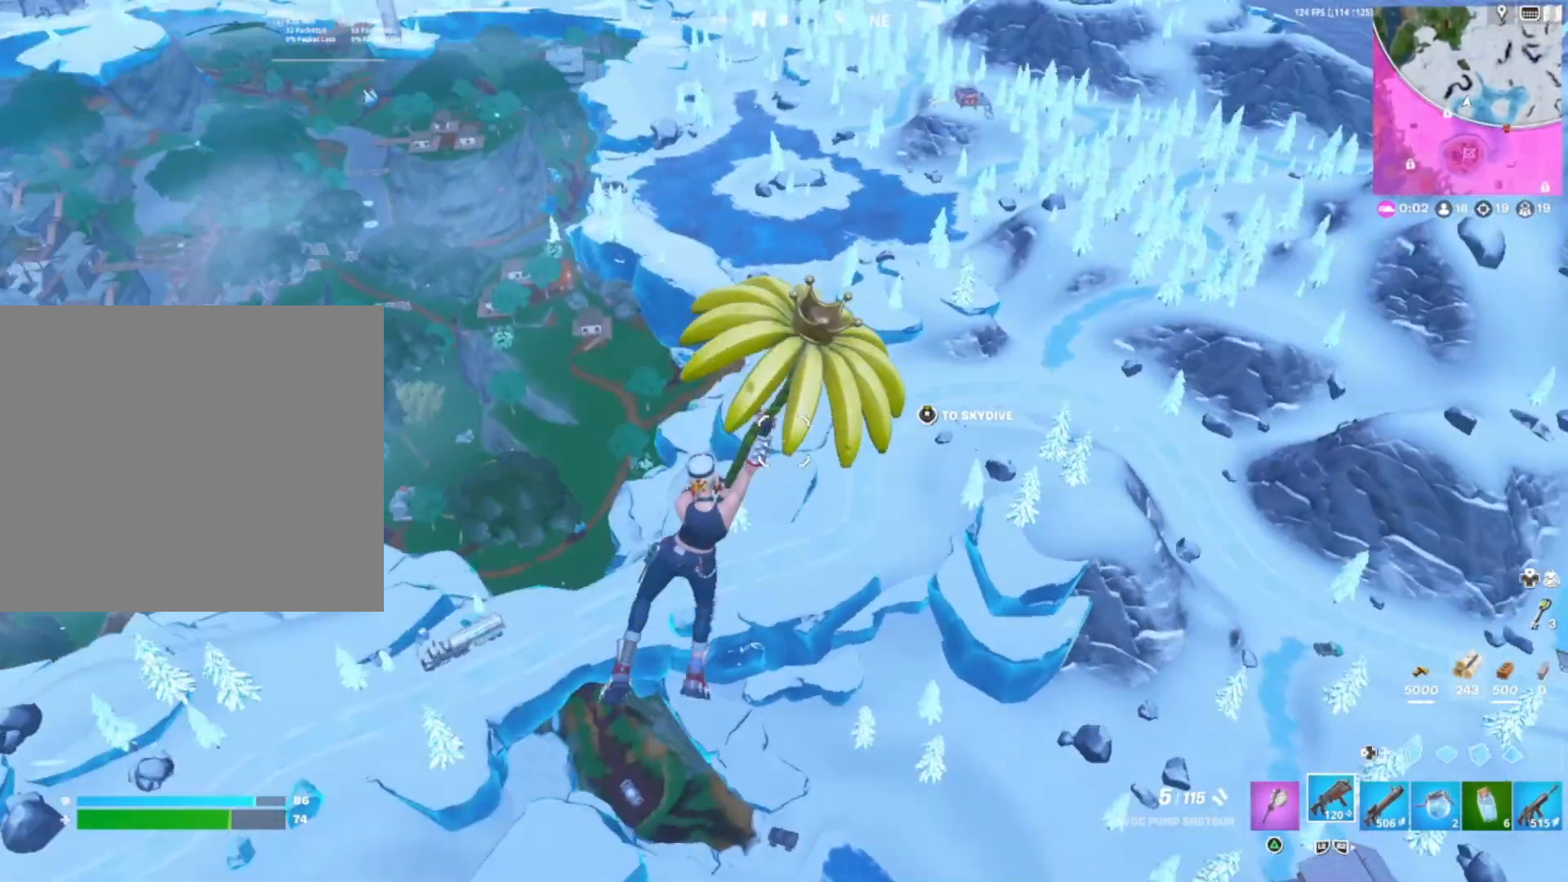
{"buttons": [], "right_stick": "center", "events": []}
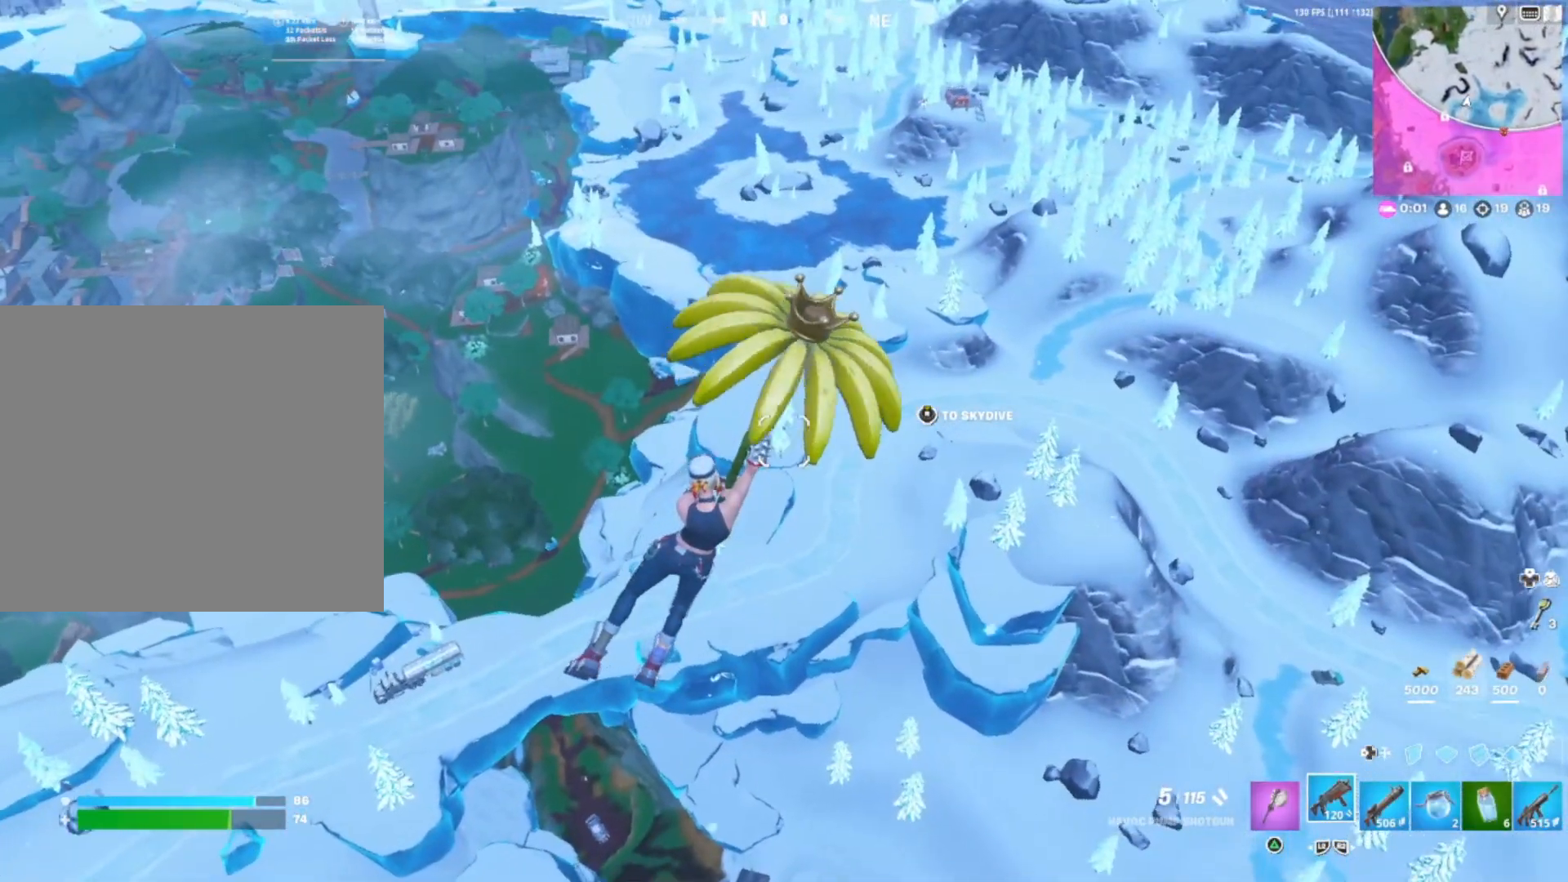
{"buttons": [], "right_stick": "center", "events": []}
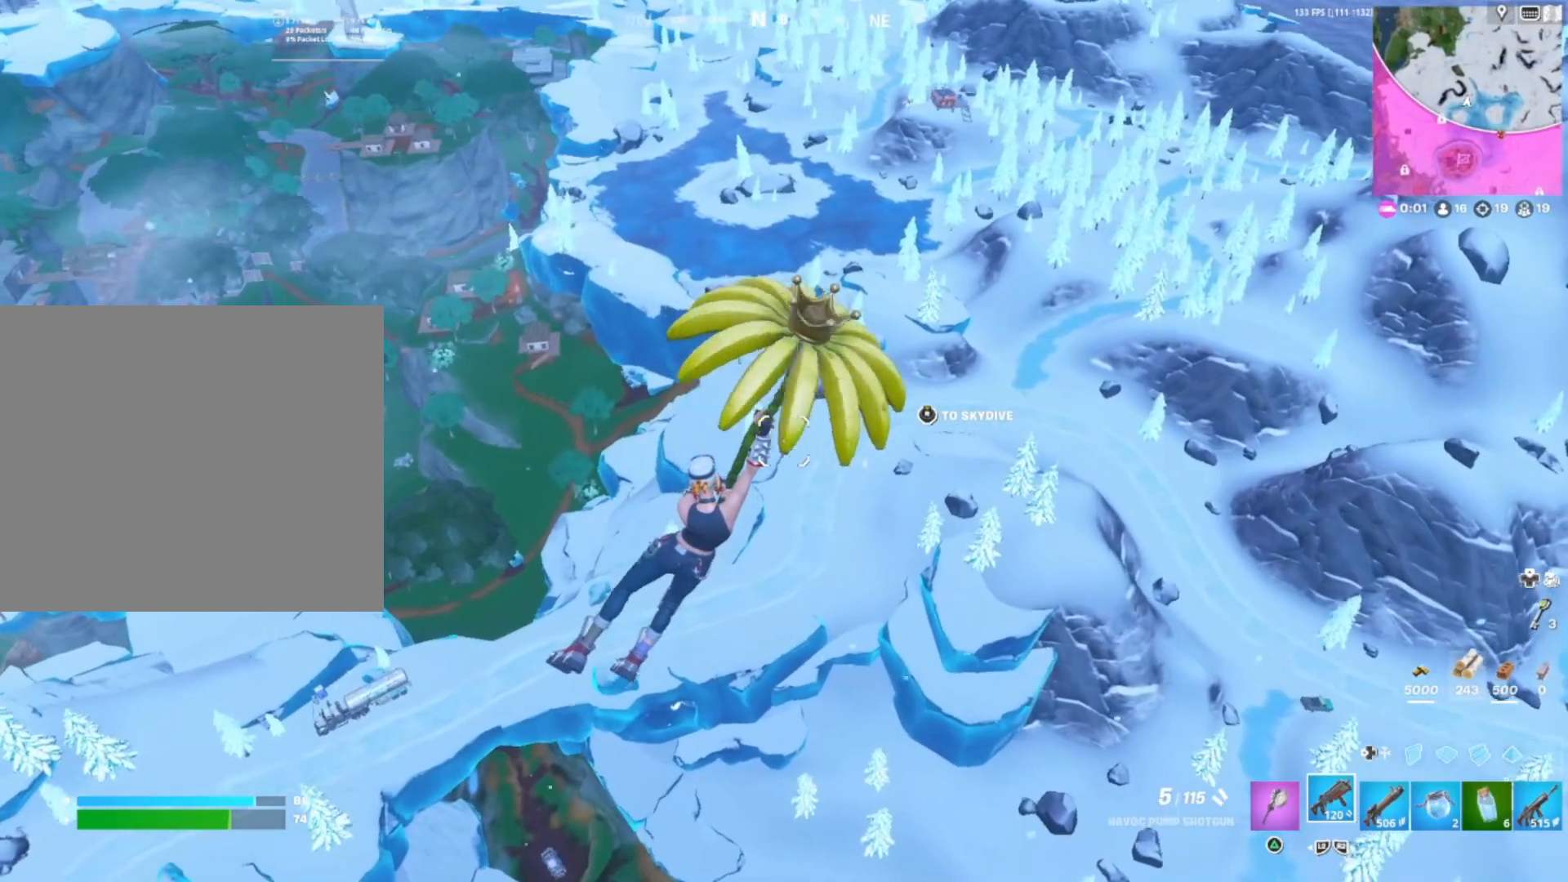
{"buttons": [], "right_stick": "left", "events": [[250, "right_stick", "down-left"], [300, "right_stick", "left"], [317, "R3", "down"], [400, "right_stick", "center"], [450, "R3", "up"], [467, "right_stick", "left"]]}
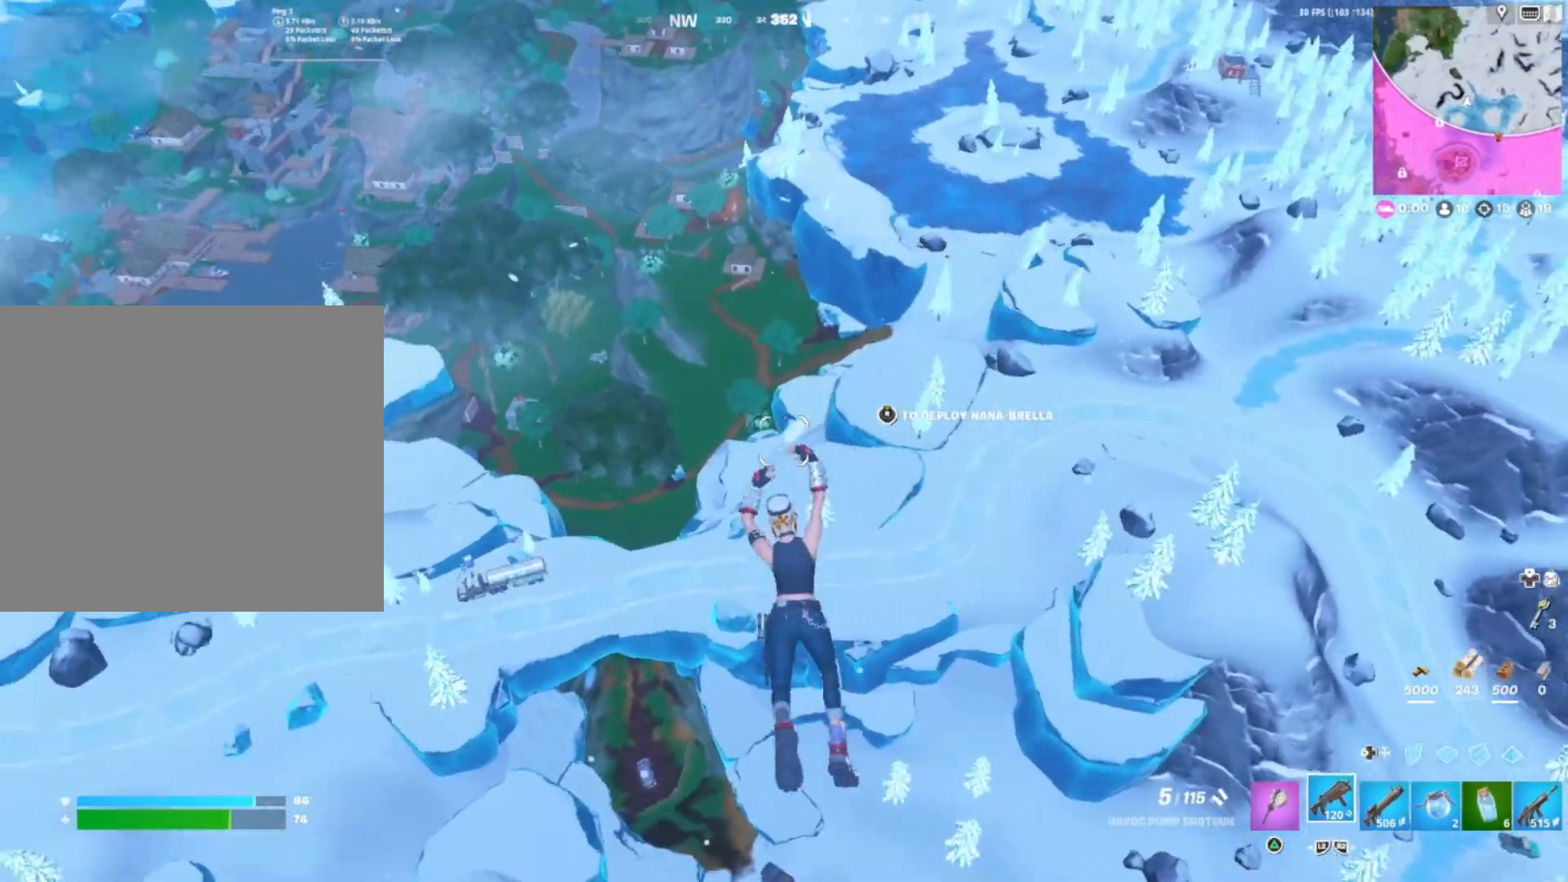
{"buttons": [], "right_stick": "left", "events": [[133, "right_stick", "center"], [483, "right_stick", "left"]]}
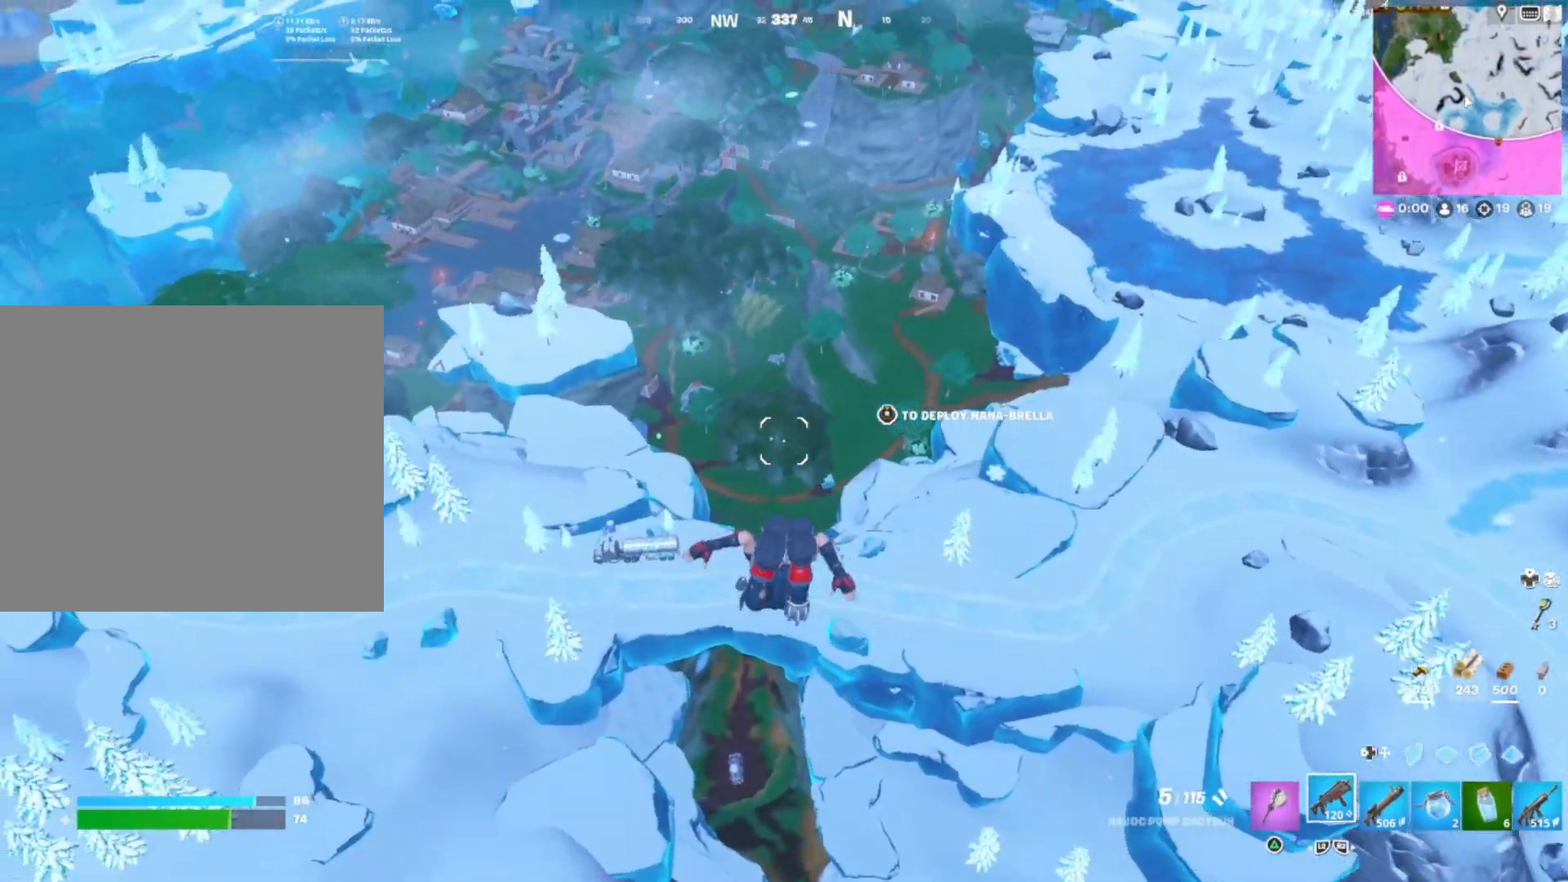
{"buttons": [], "right_stick": "center", "events": [[183, "right_stick", "center"]]}
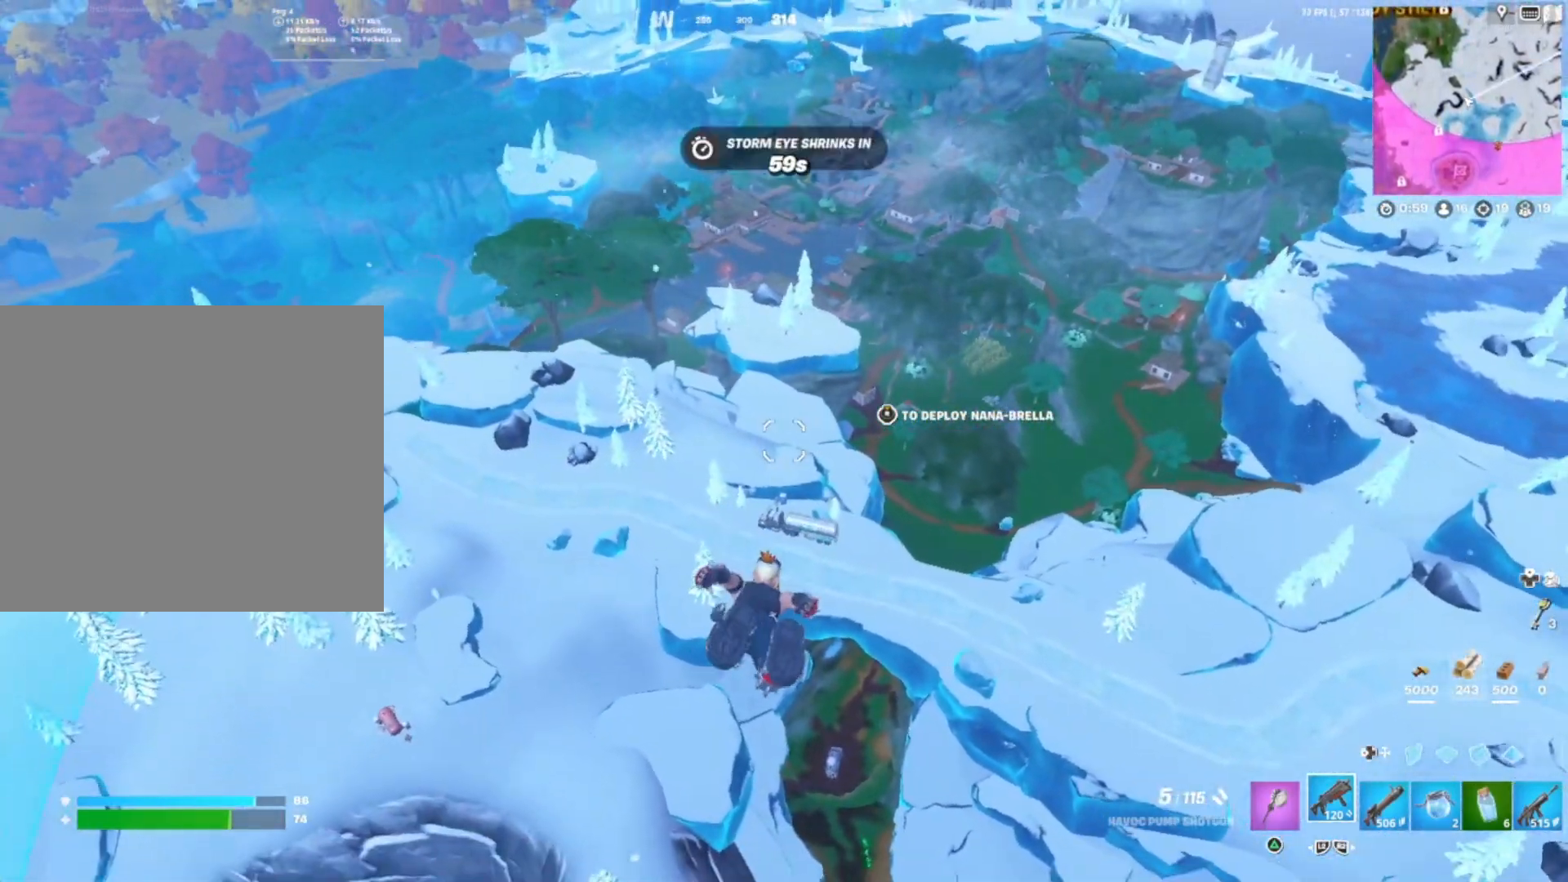
{"buttons": [], "right_stick": "center", "events": []}
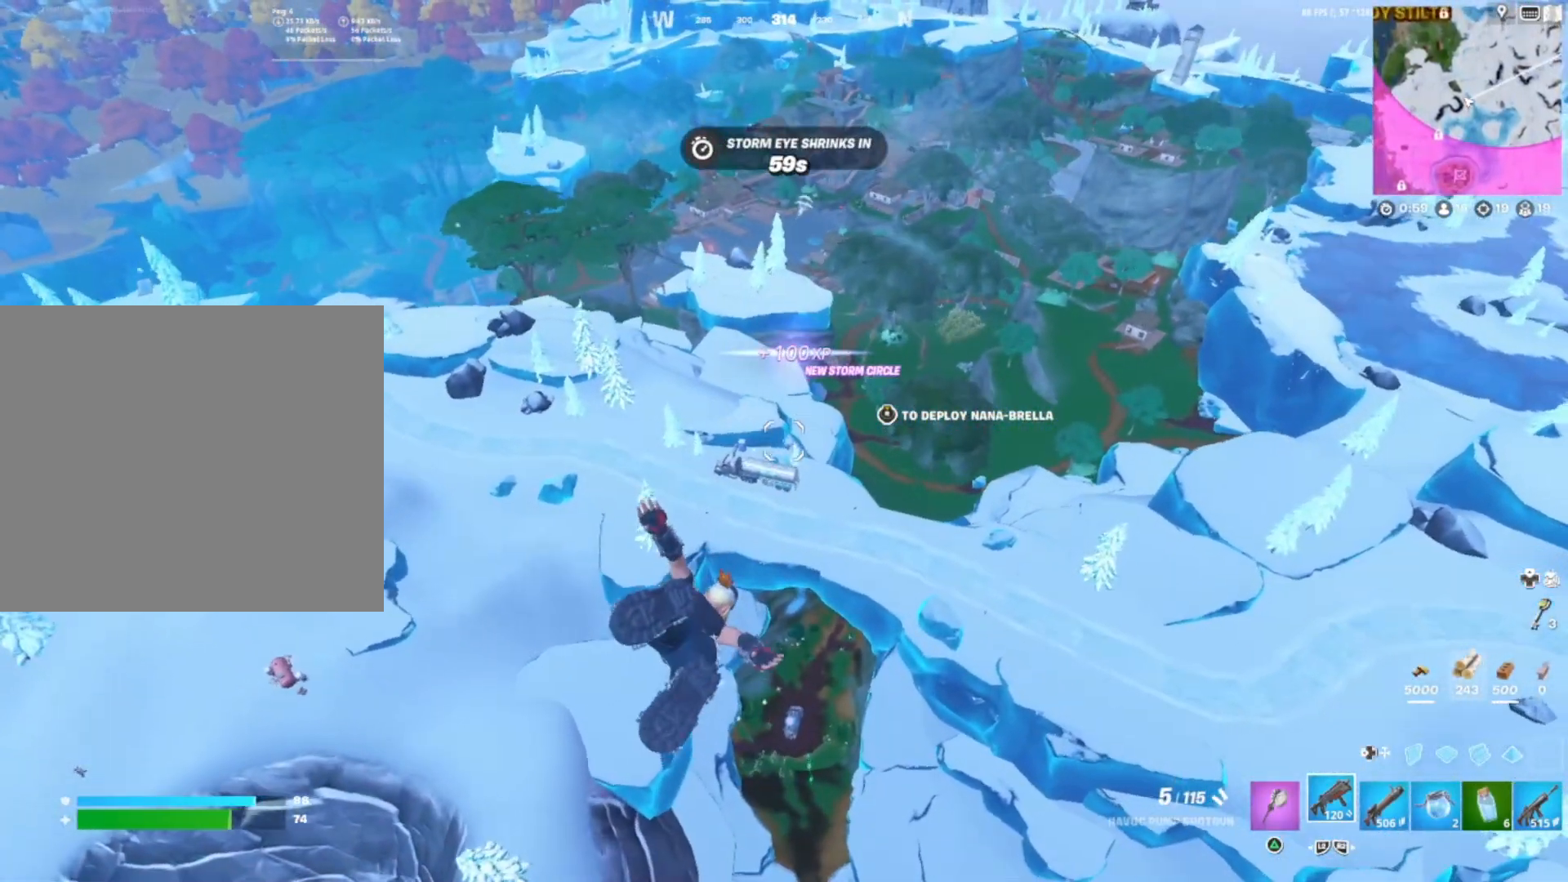
{"buttons": [], "right_stick": "center", "events": []}
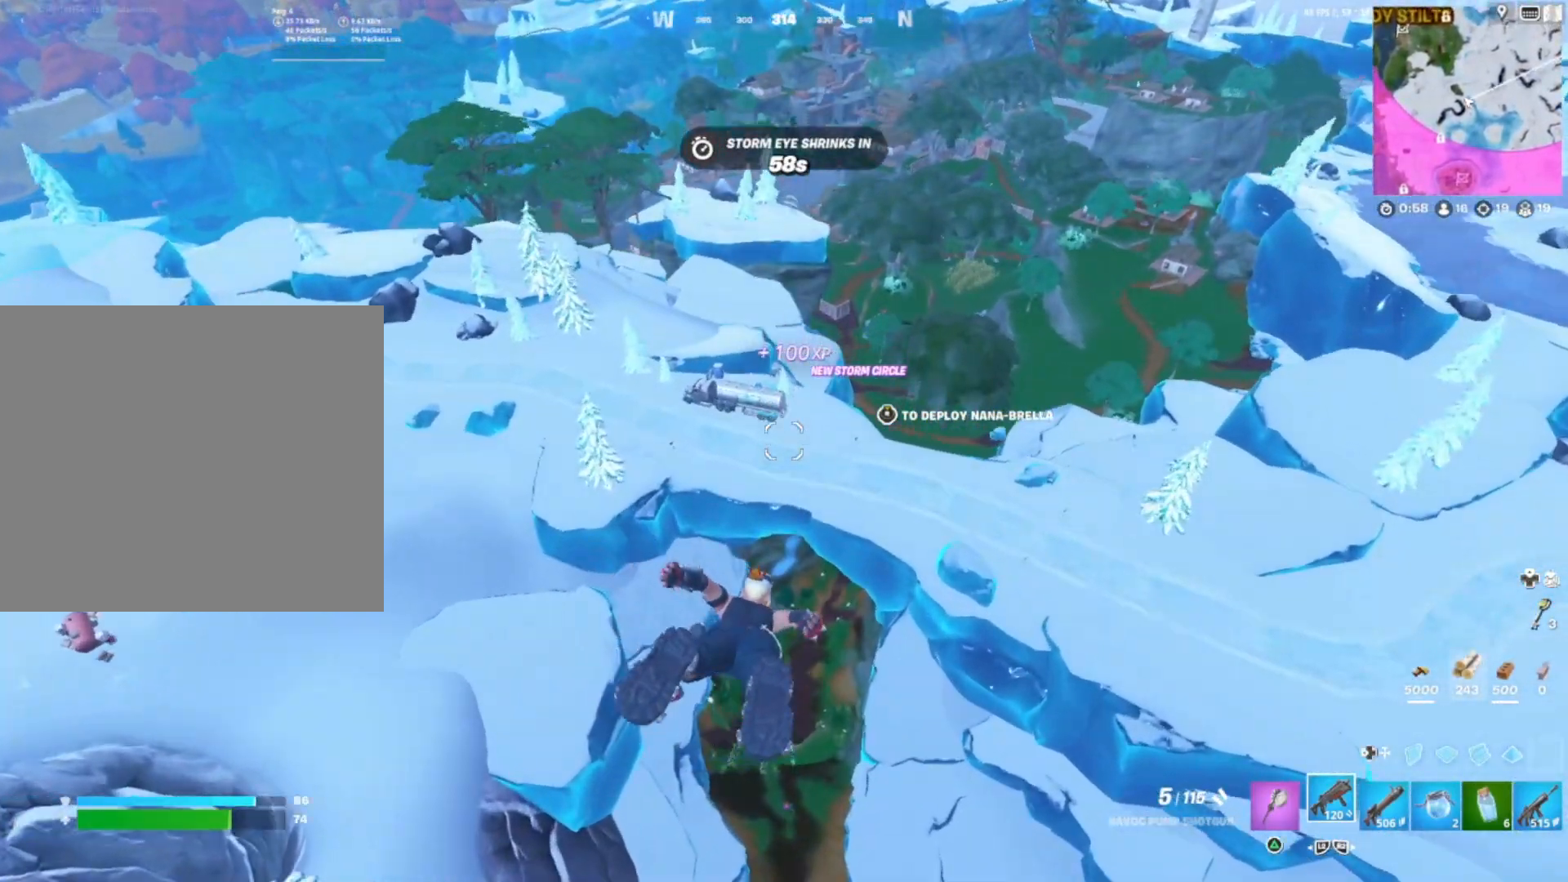
{"buttons": [], "right_stick": "center", "events": []}
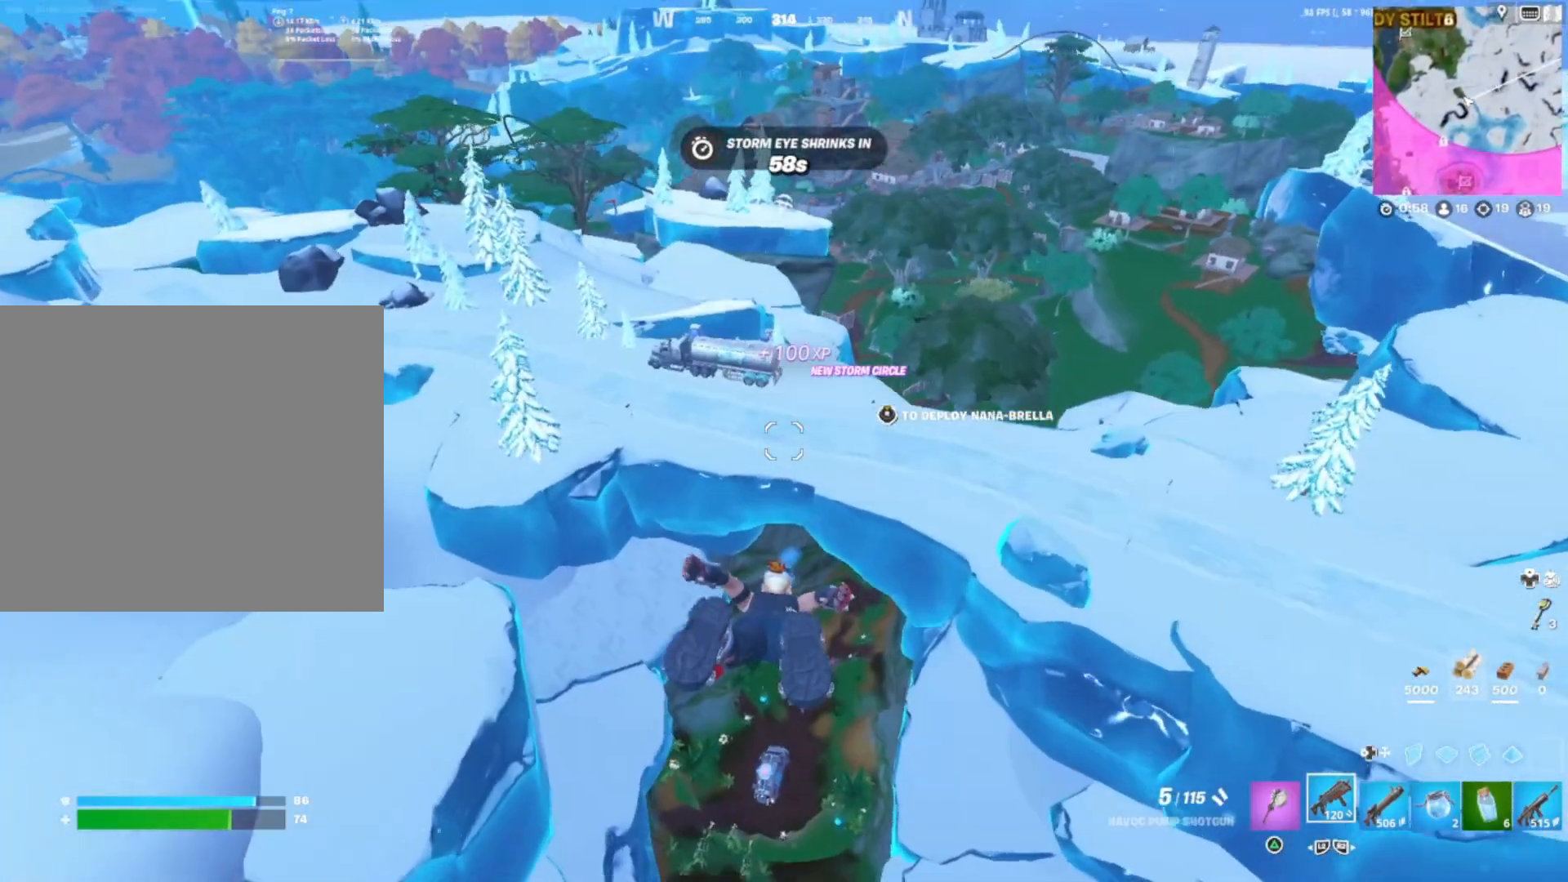
{"buttons": [], "right_stick": "center", "events": [[167, "right_stick", "up"], [233, "right_stick", "center"], [300, "right_stick", "up"], [333, "R3", "down"], [350, "right_stick", "center"], [483, "R3", "up"]]}
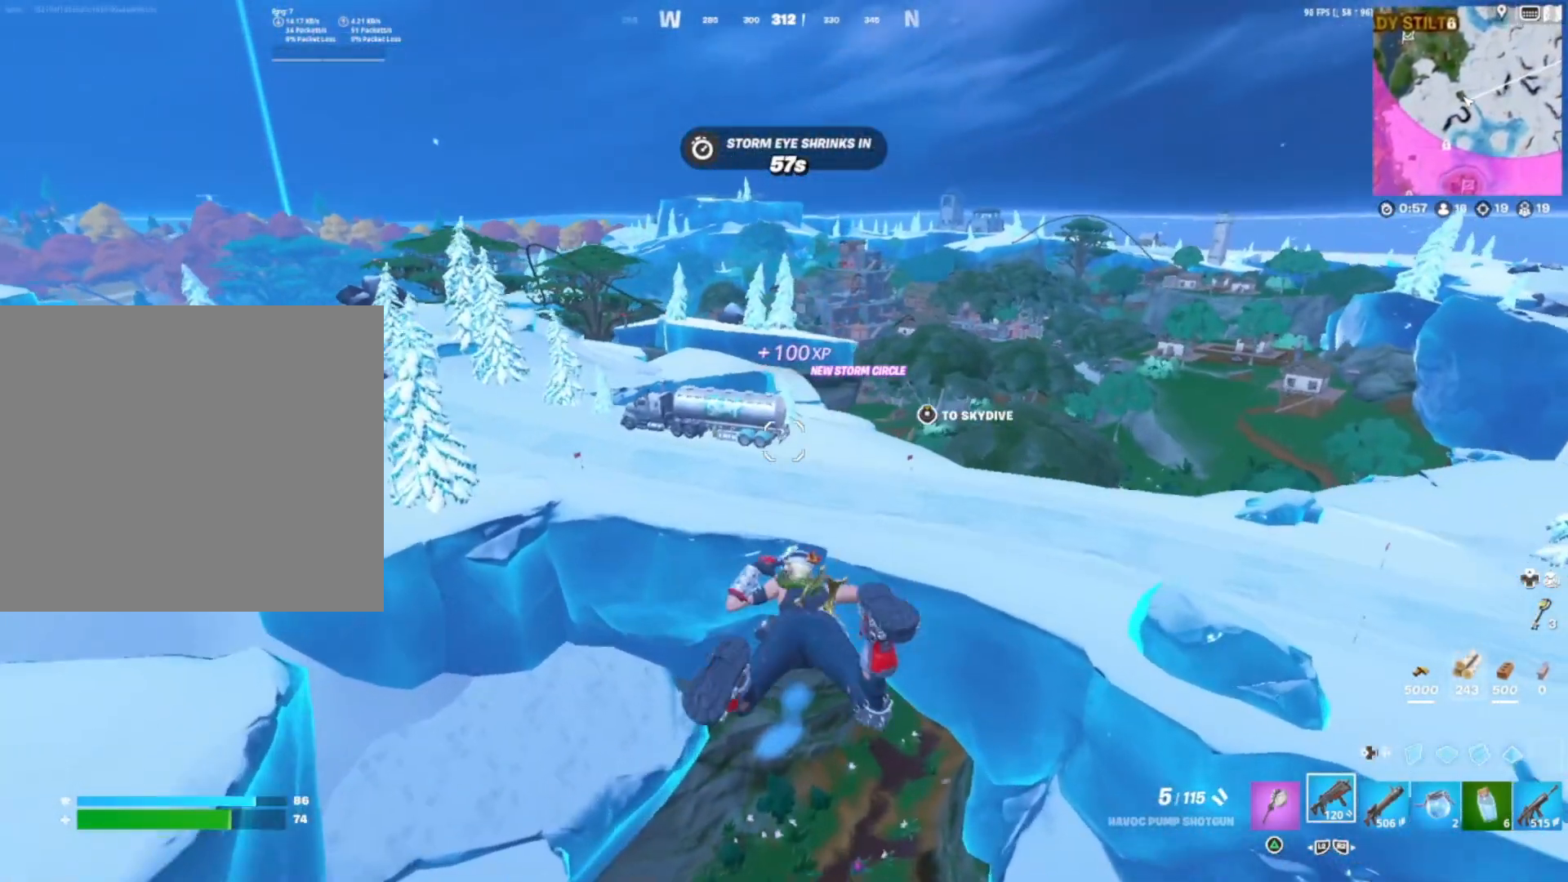
{"buttons": [], "right_stick": "center", "events": []}
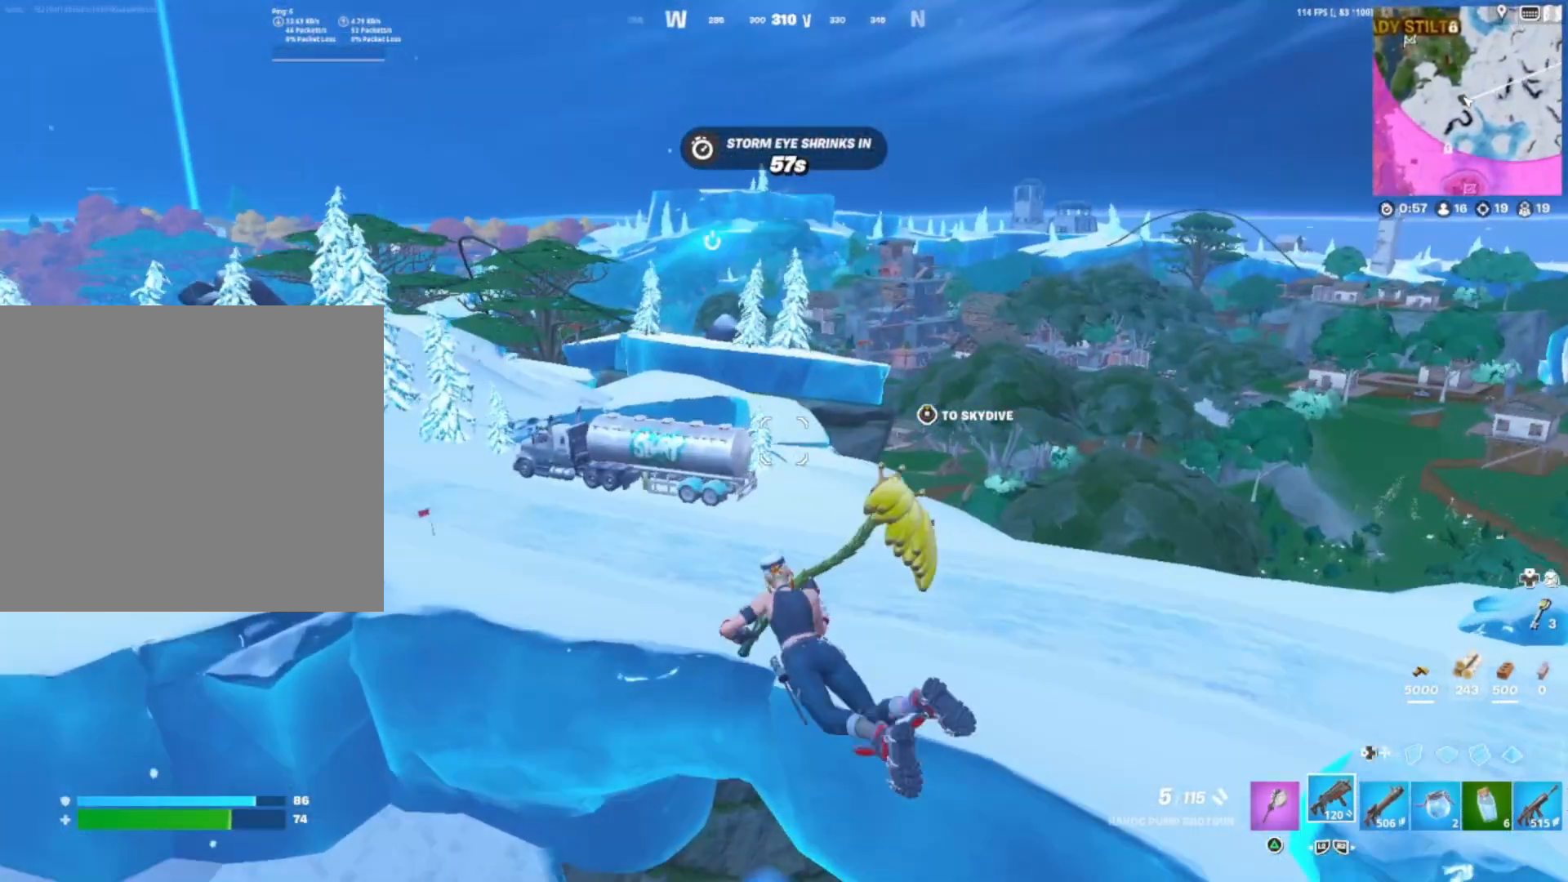
{"buttons": [], "right_stick": "left", "events": [[300, "right_stick", "left"]]}
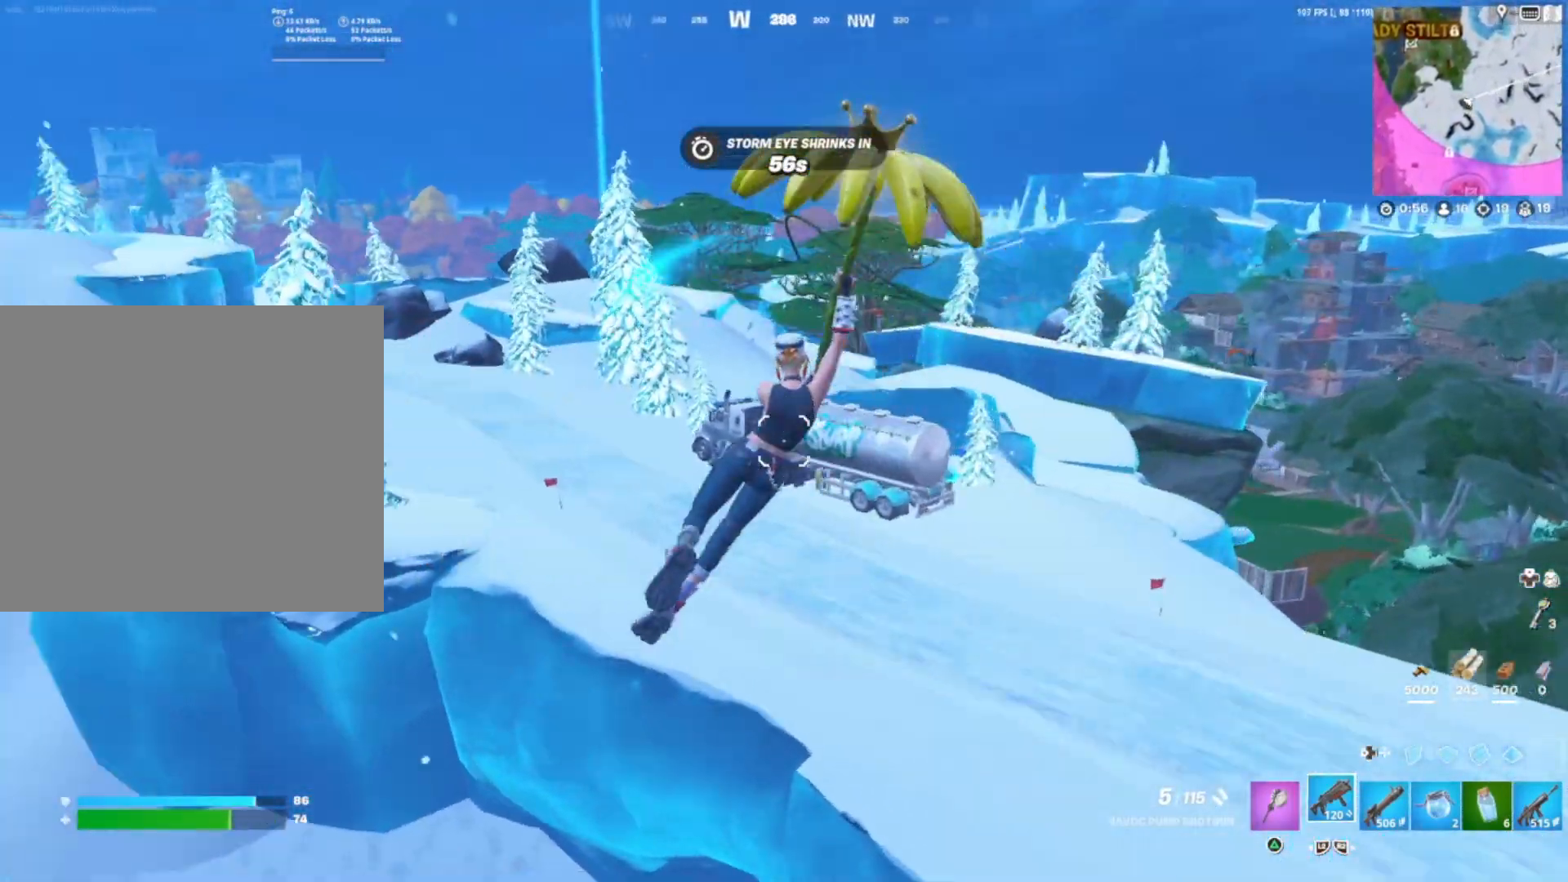
{"buttons": [], "right_stick": "center", "events": [[67, "right_stick", "center"], [133, "right_stick", "down-left"], [183, "right_stick", "center"]]}
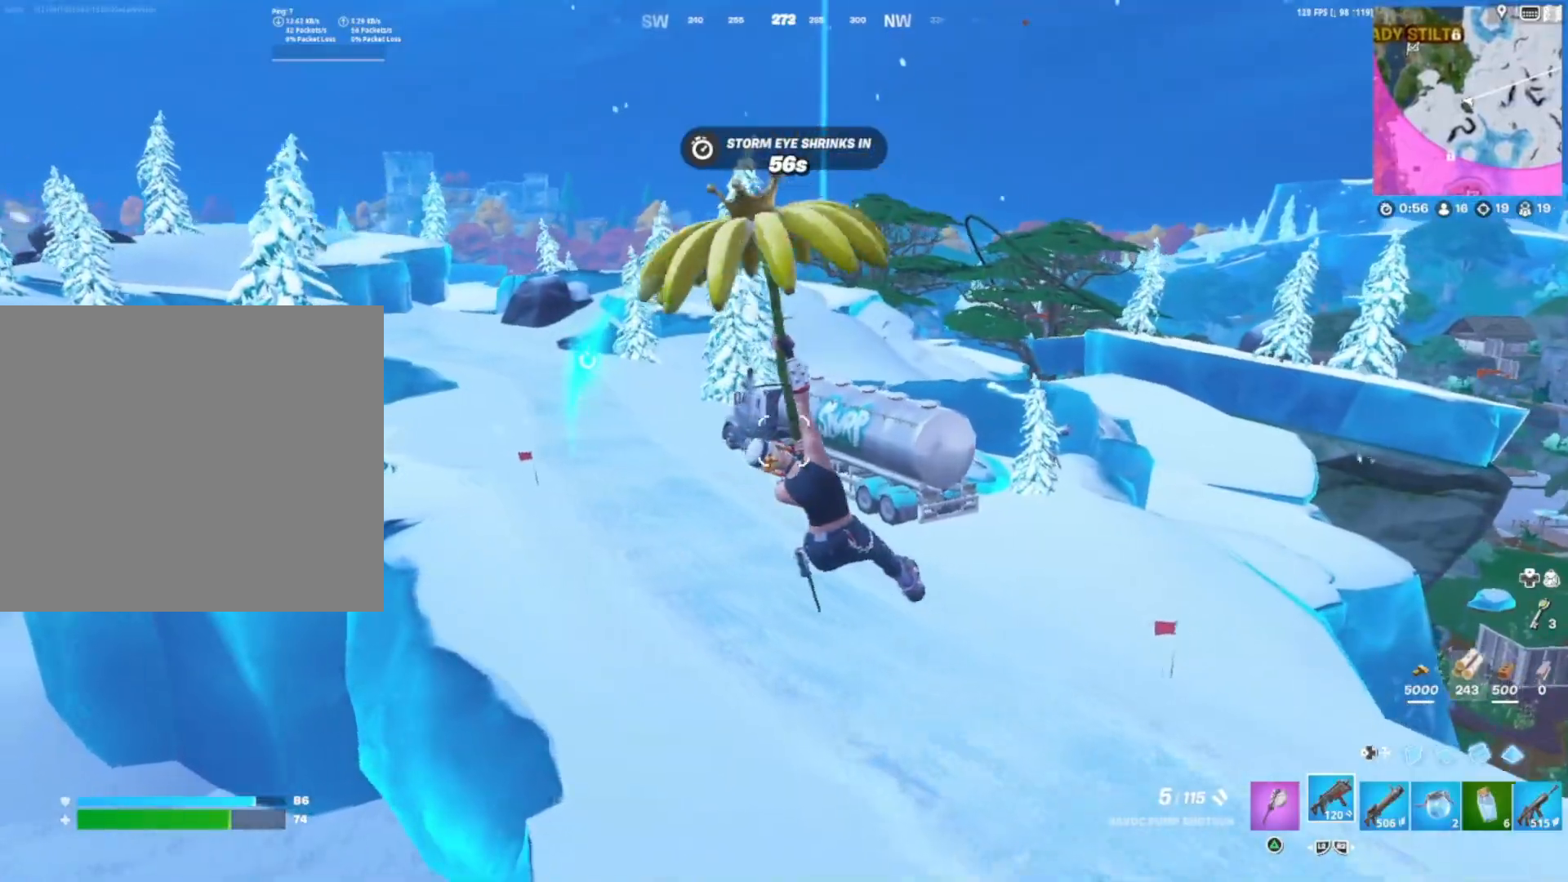
{"buttons": [], "right_stick": "center", "events": [[167, "right_stick", "left"], [417, "right_stick", "center"]]}
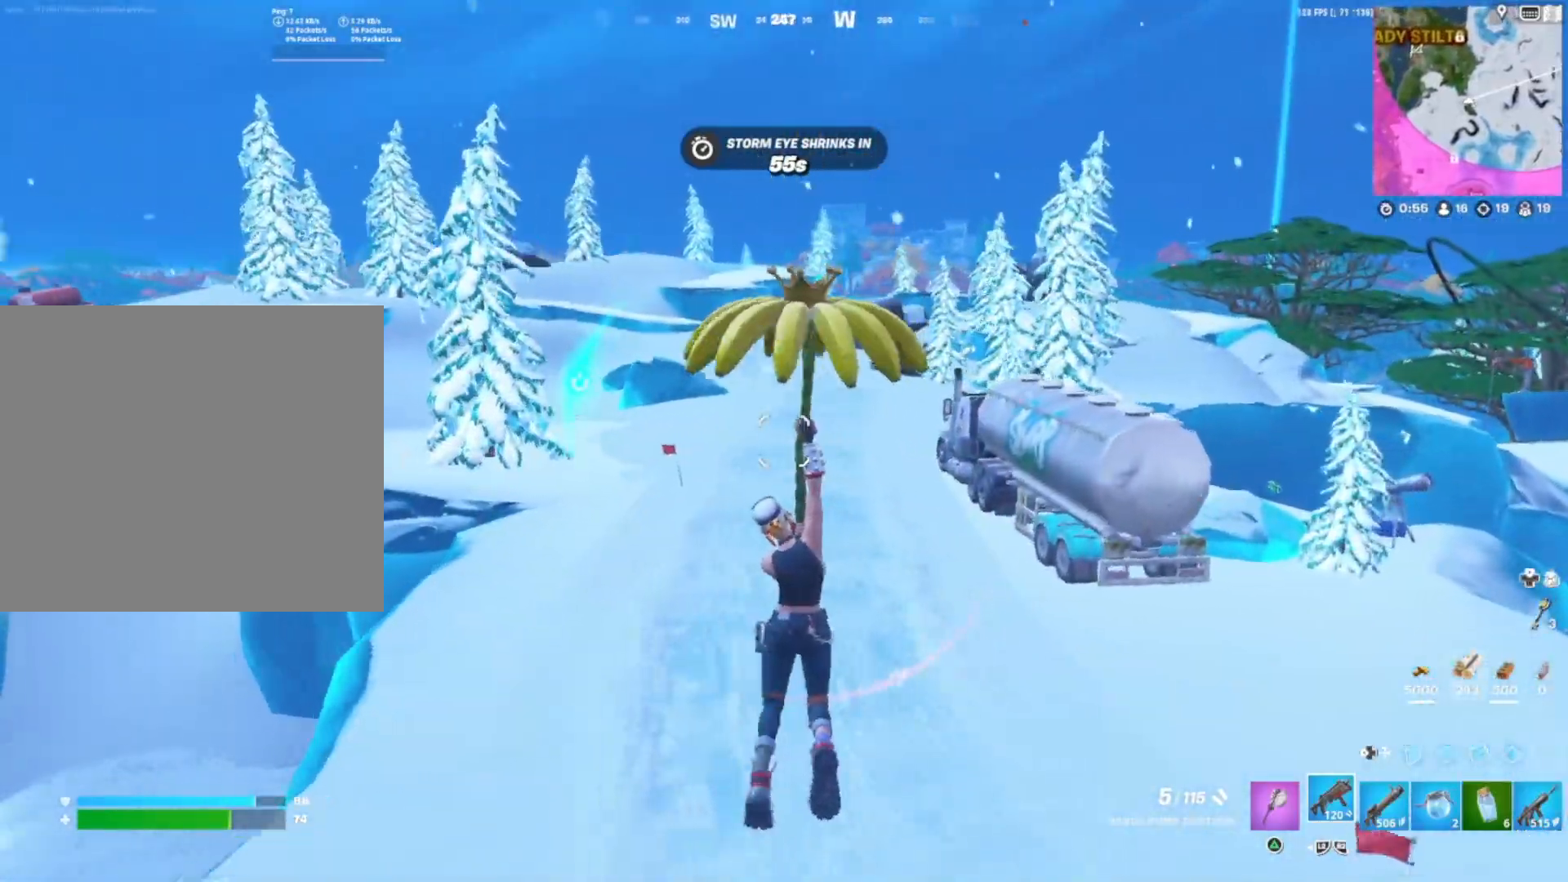
{"buttons": [], "right_stick": "center", "events": []}
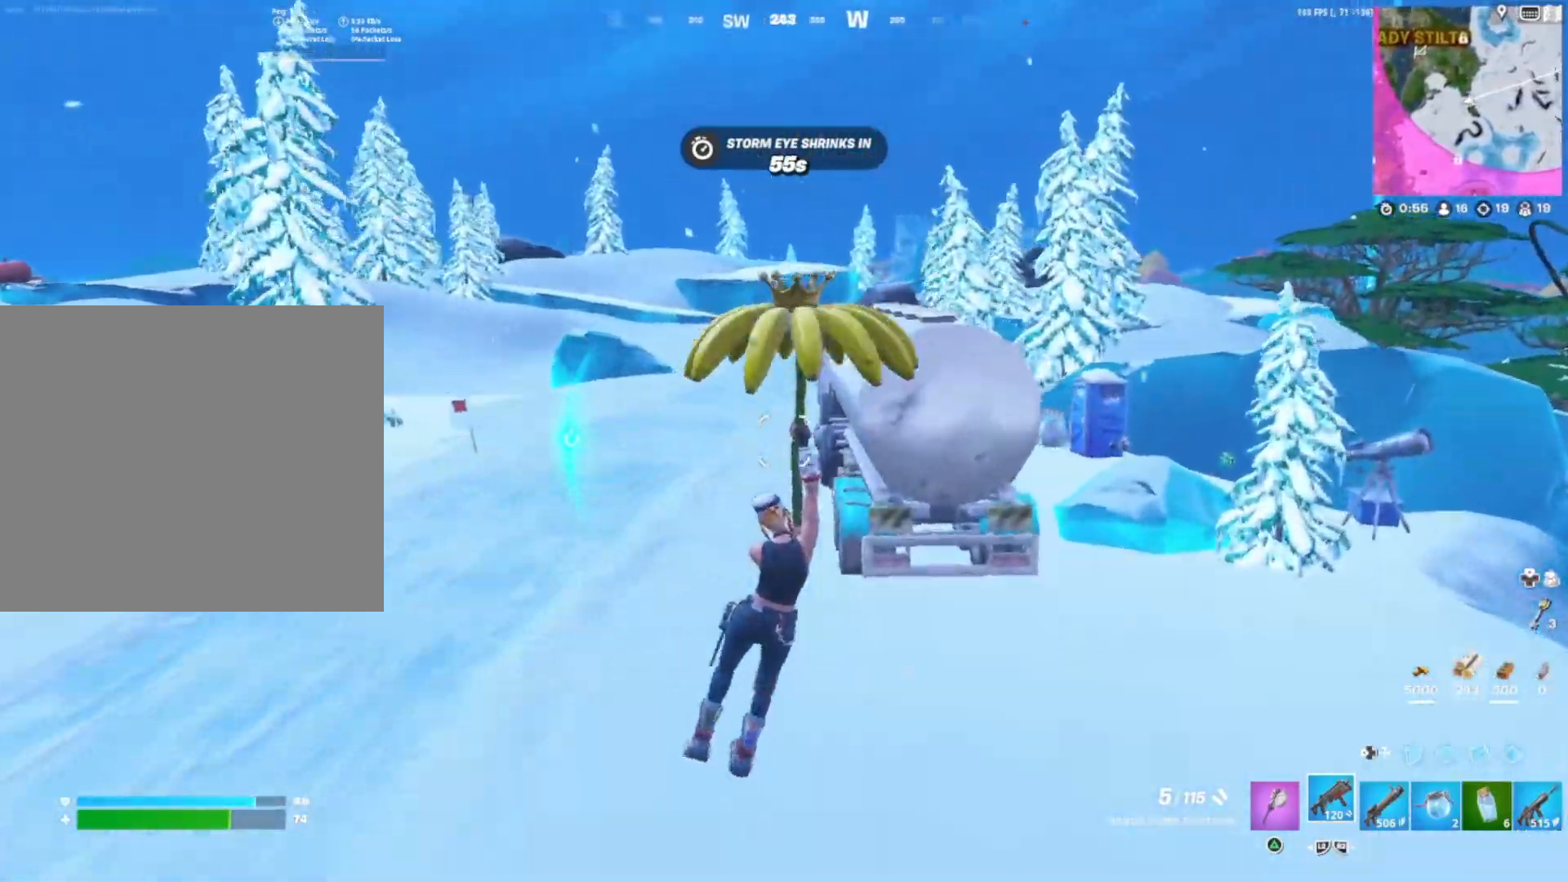
{"buttons": ["TRIANGLE"], "right_stick": "center", "events": [[367, "TRIANGLE", "down"]]}
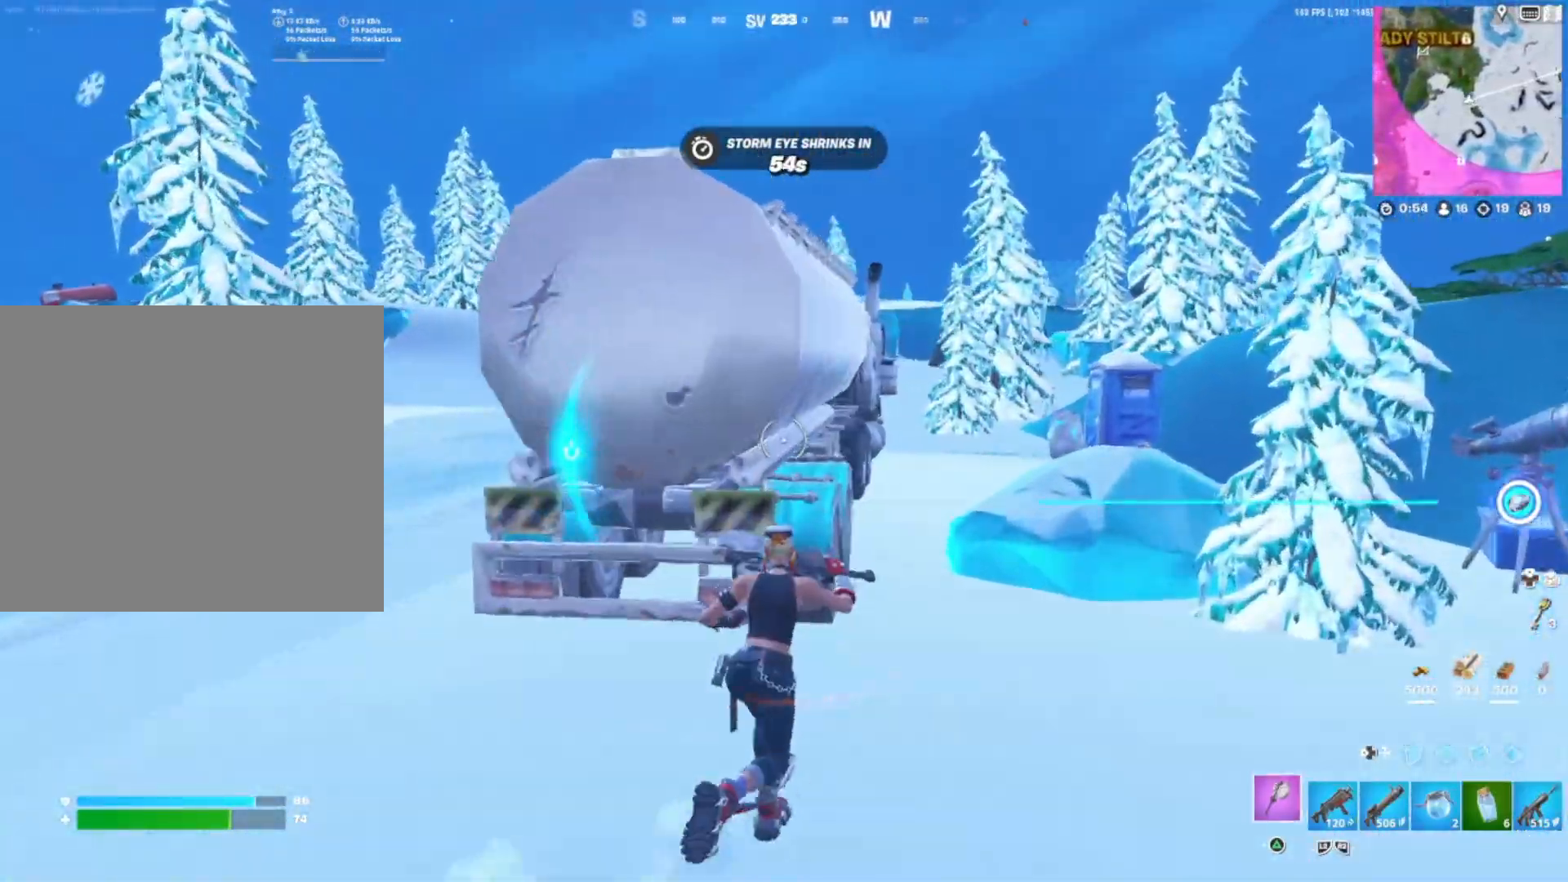
{"buttons": ["R1"], "right_stick": "down-left", "events": [[50, "TRIANGLE", "up"], [200, "R1", "down"], [200, "right_stick", "left"], [317, "R3", "down"], [317, "right_stick", "center"], [400, "right_stick", "down-left"], [433, "R3", "up"]]}
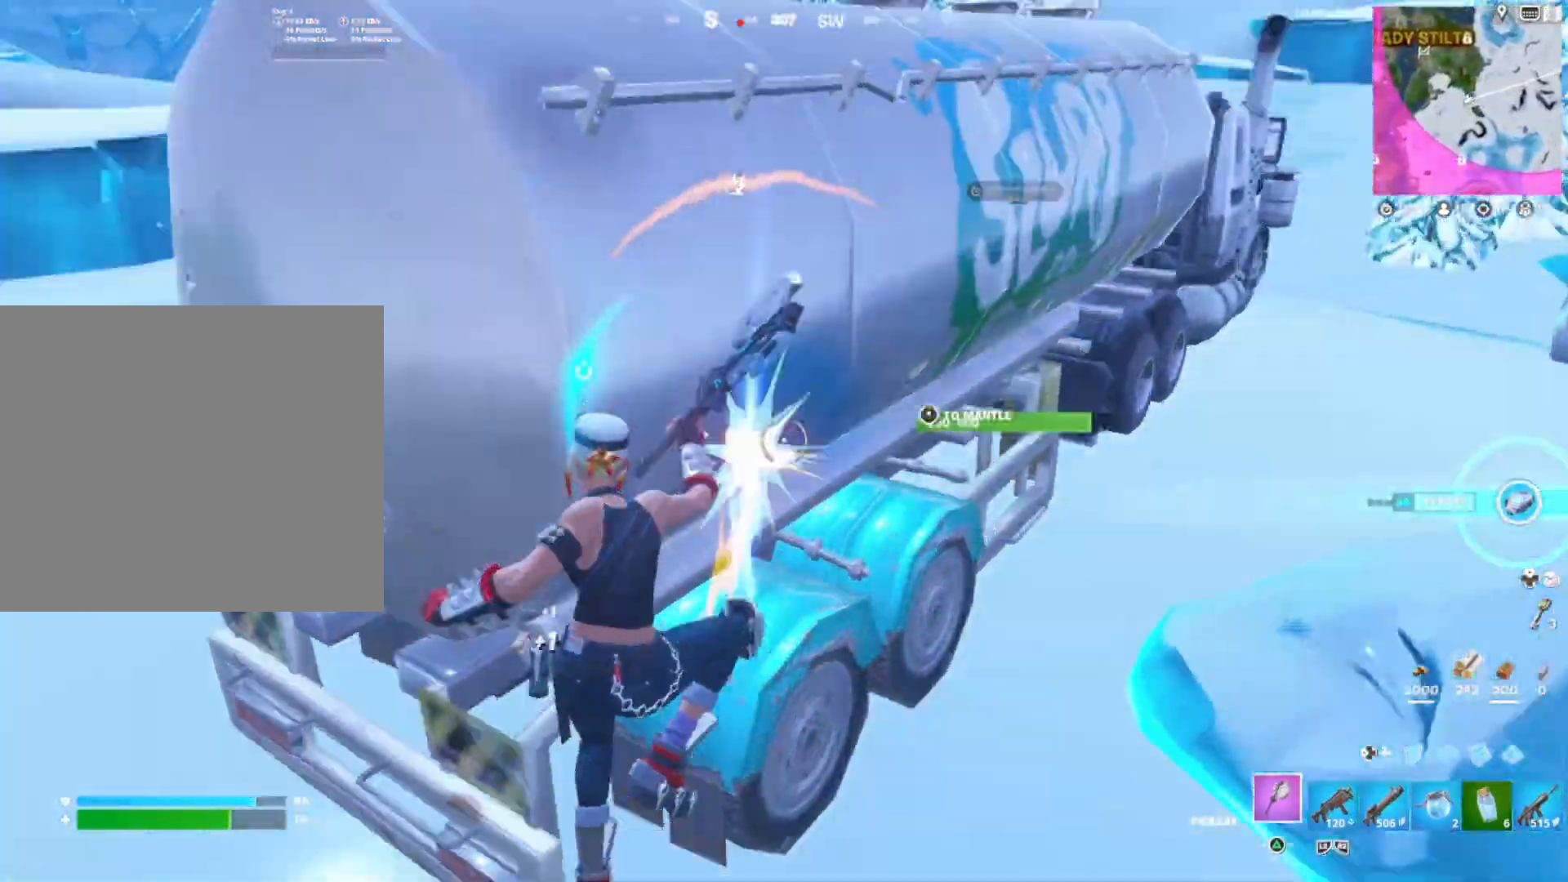
{"buttons": ["R1"], "right_stick": "up-left", "events": [[100, "right_stick", "center"], [267, "right_stick", "left"], [450, "right_stick", "up"], [500, "right_stick", "up-left"]]}
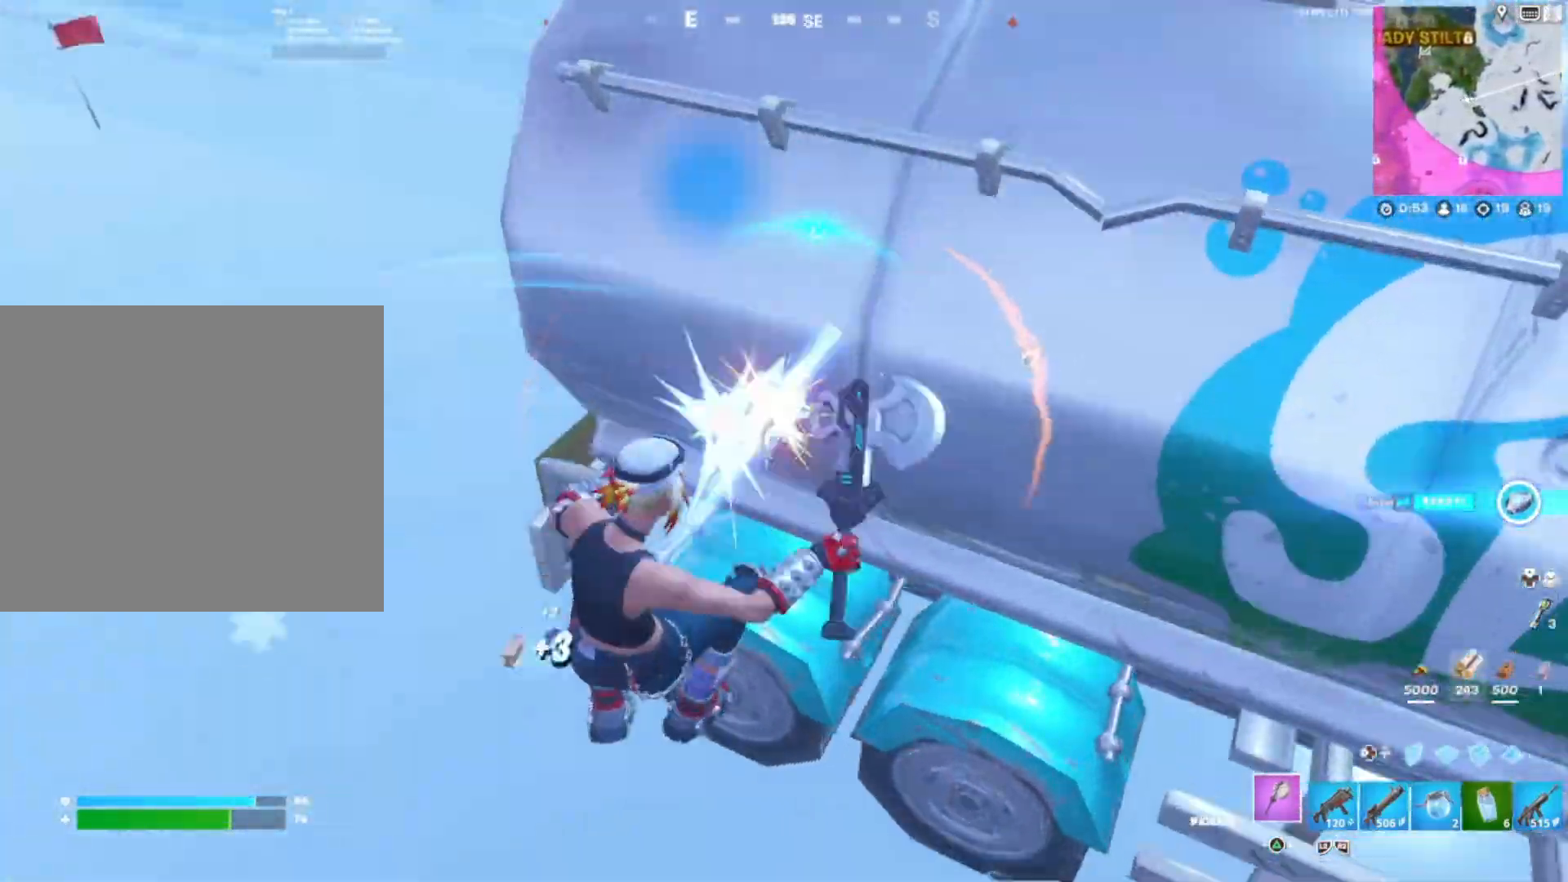
{"buttons": ["R1"], "right_stick": "up-left", "events": [[233, "right_stick", "center"], [317, "R3", "down"], [417, "right_stick", "up-left"], [433, "R3", "up"]]}
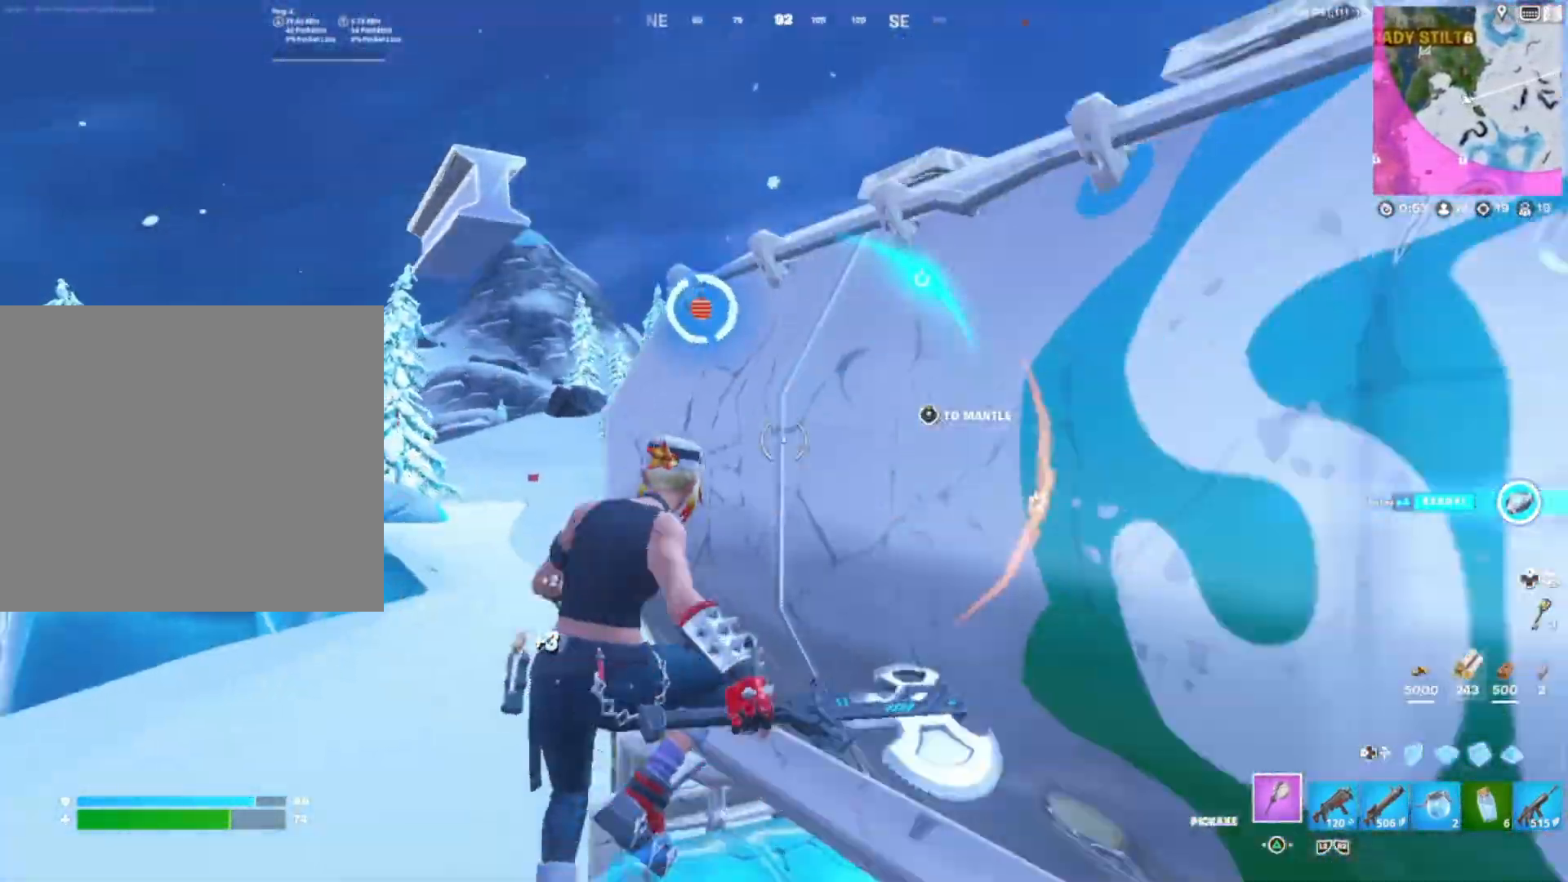
{"buttons": ["R1"], "right_stick": "up", "events": [[67, "right_stick", "down-left"], [117, "right_stick", "up-left"], [200, "right_stick", "down"], [300, "right_stick", "center"], [367, "right_stick", "up"]]}
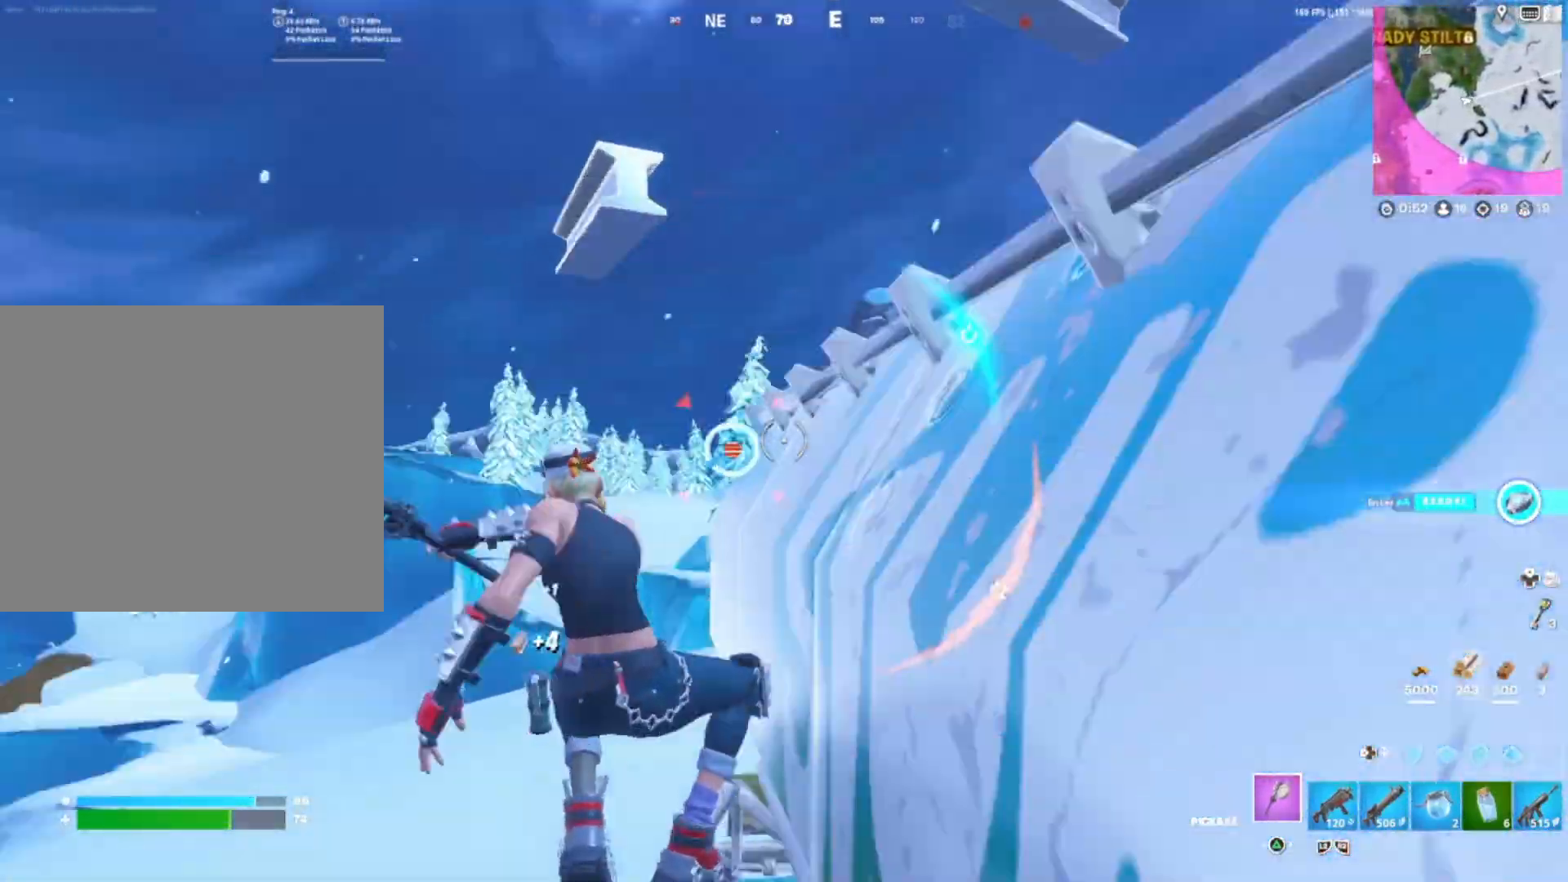
{"buttons": ["R1", "R3"], "right_stick": "center", "events": [[283, "right_stick", "down"], [467, "R3", "down"], [467, "right_stick", "center"]]}
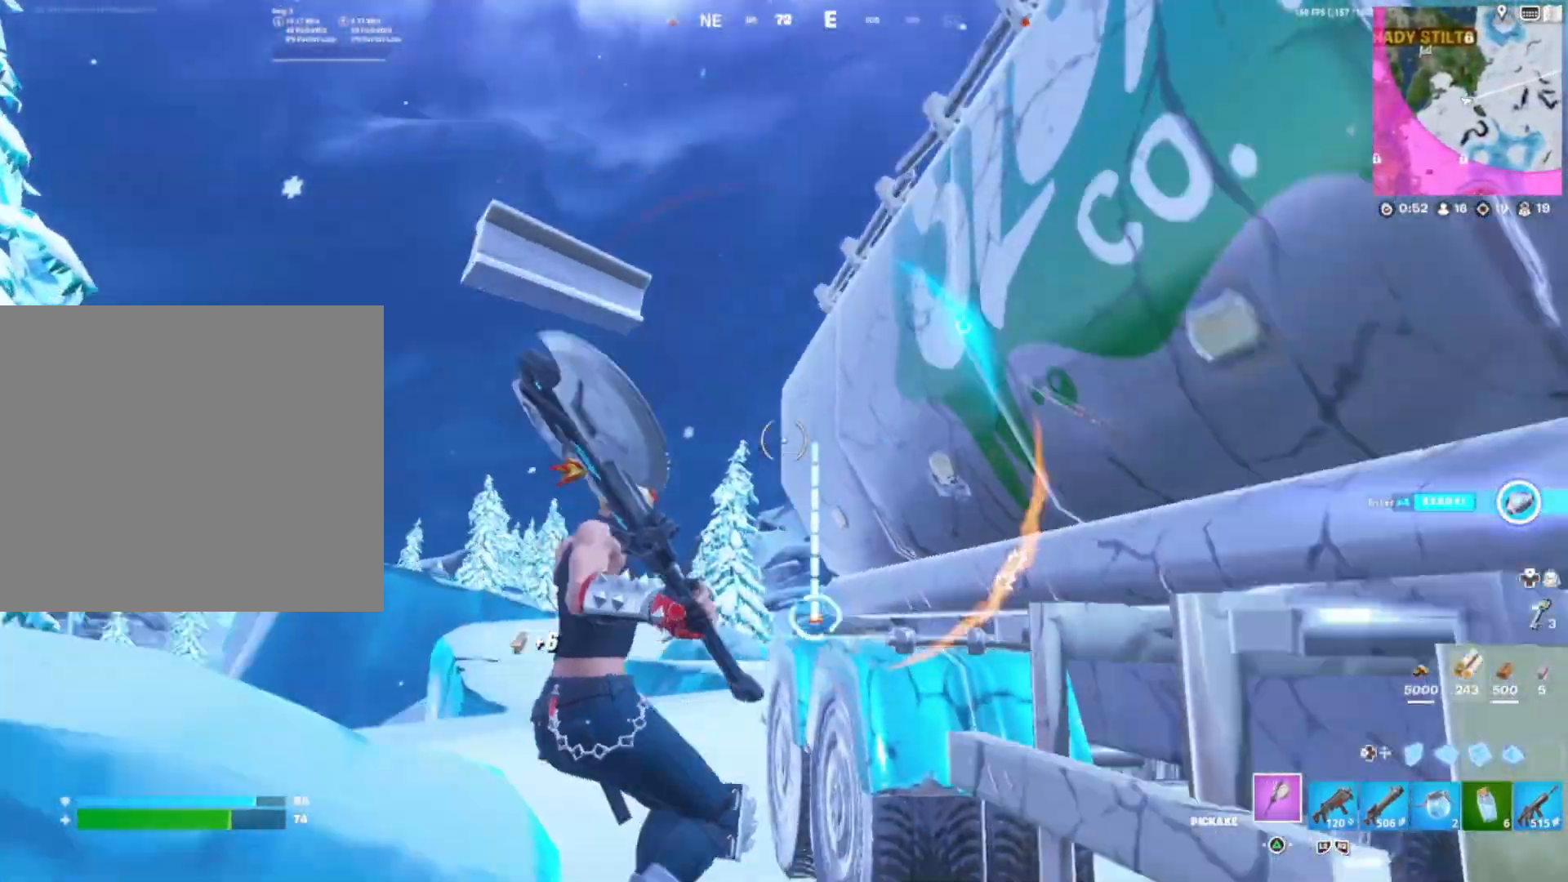
{"buttons": ["R1"], "right_stick": "center", "events": [[17, "right_stick", "down"], [50, "R3", "up"], [400, "right_stick", "center"]]}
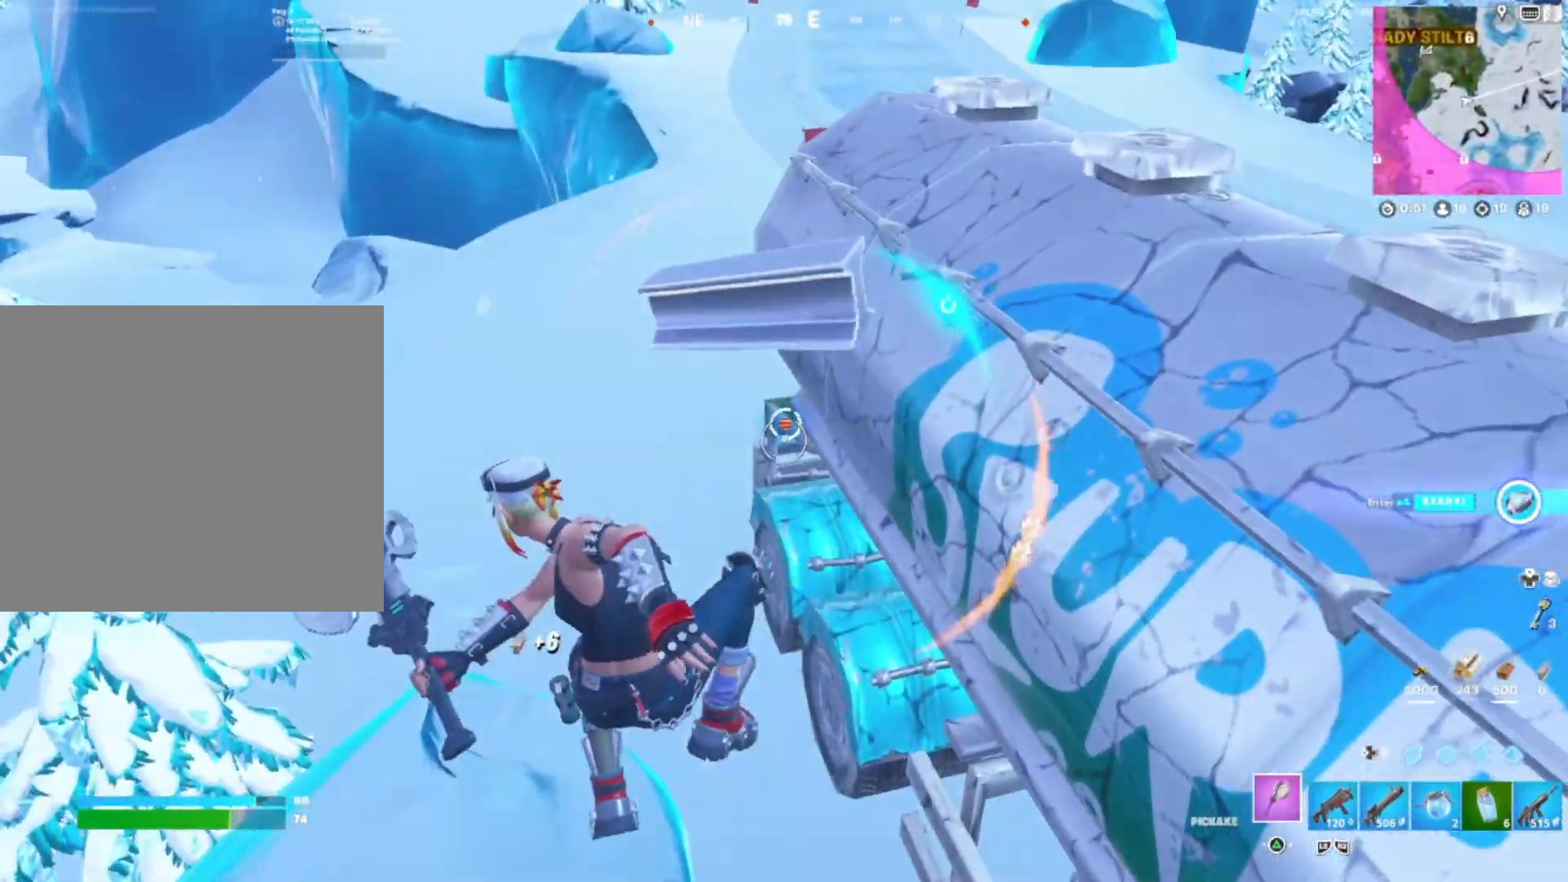
{"buttons": ["R1"], "right_stick": "down-left", "events": [[33, "right_stick", "up"], [417, "right_stick", "center"], [500, "right_stick", "down-left"]]}
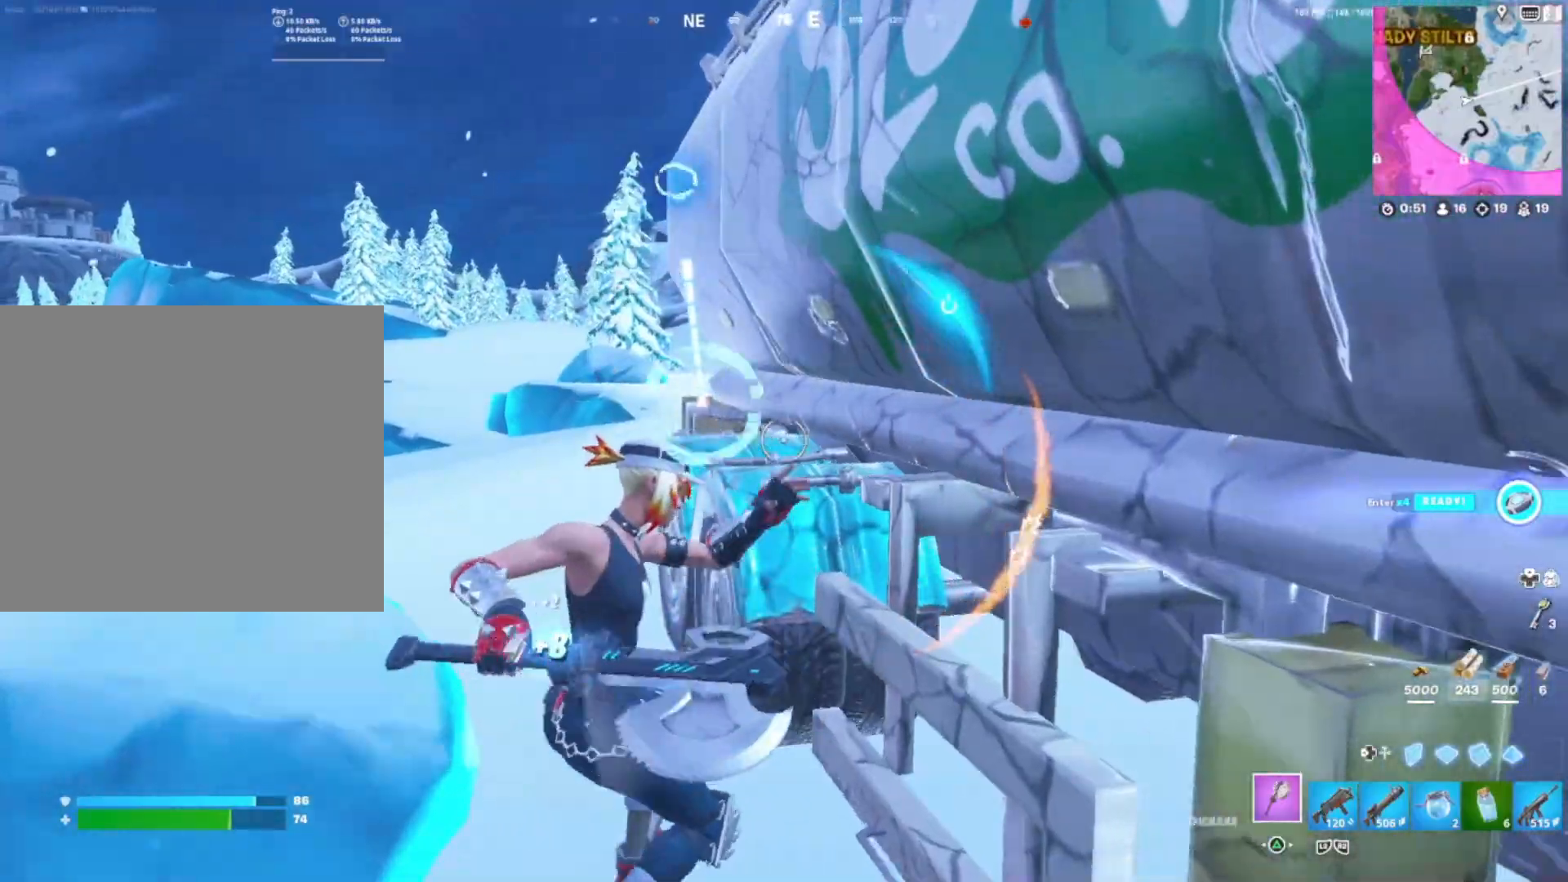
{"buttons": ["R1"], "right_stick": "down", "events": [[100, "right_stick", "center"], [217, "right_stick", "up"], [433, "right_stick", "down"]]}
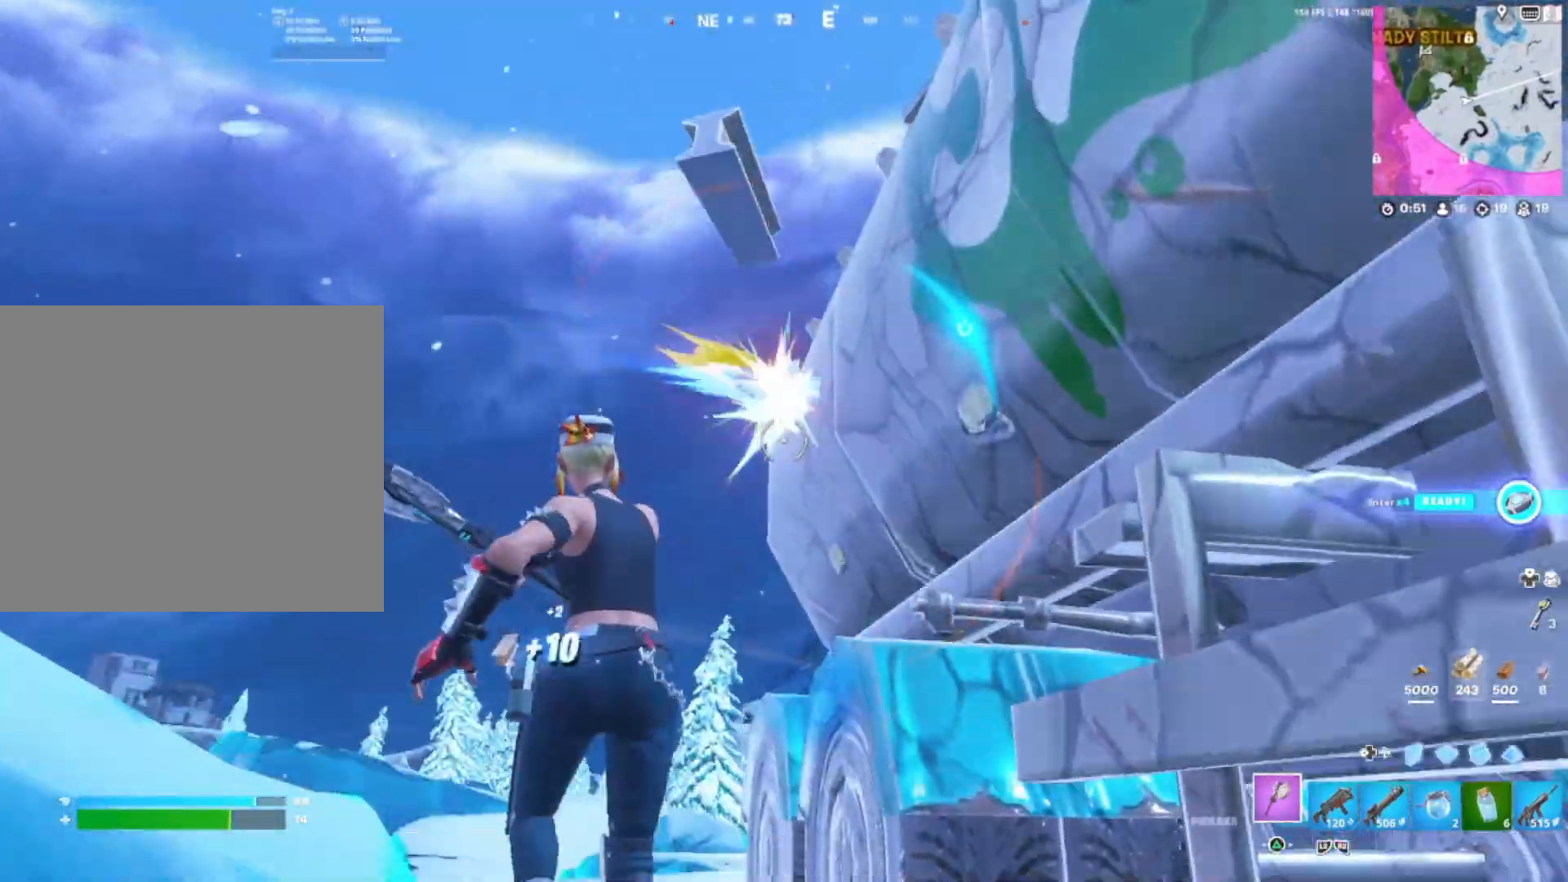
{"buttons": ["R1"], "right_stick": "up-right", "events": [[17, "right_stick", "center"], [67, "right_stick", "down"], [450, "right_stick", "up-right"]]}